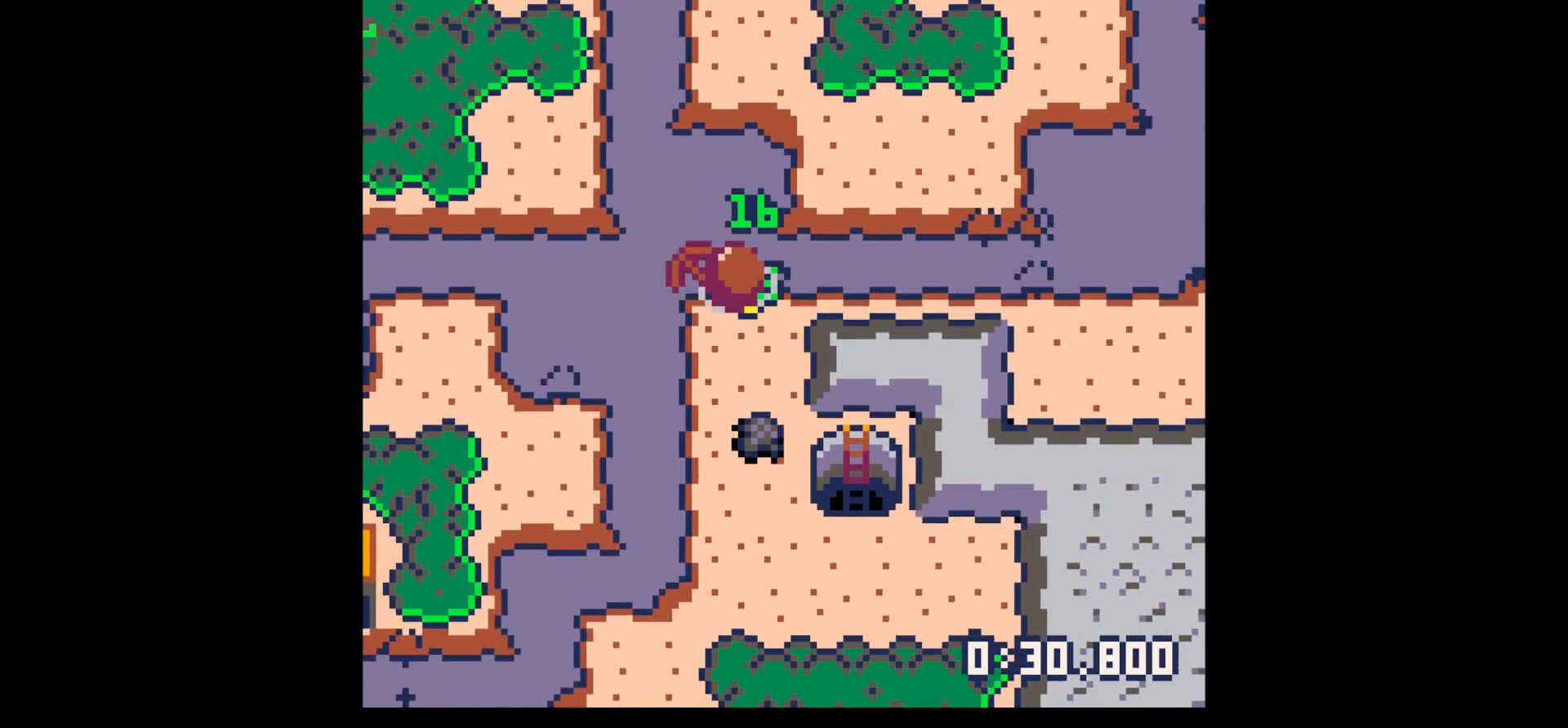
Gameplay with keyboard; each line is a JSON object with the keys held at the frame after it. "events" lists presses ("down") and releases ("up") of "down", "left", "right", "up", "x" and "z" between this image and that frame as [ms after this image, input, new state], when the widget could be followed in between. No other keys are recorded. Mouse input is not recorded.
{"keys": ["down"], "events": [[33, "left", "down"], [83, "down", "down"], [117, "left", "up"], [217, "right", "down"], [267, "right", "up"]]}
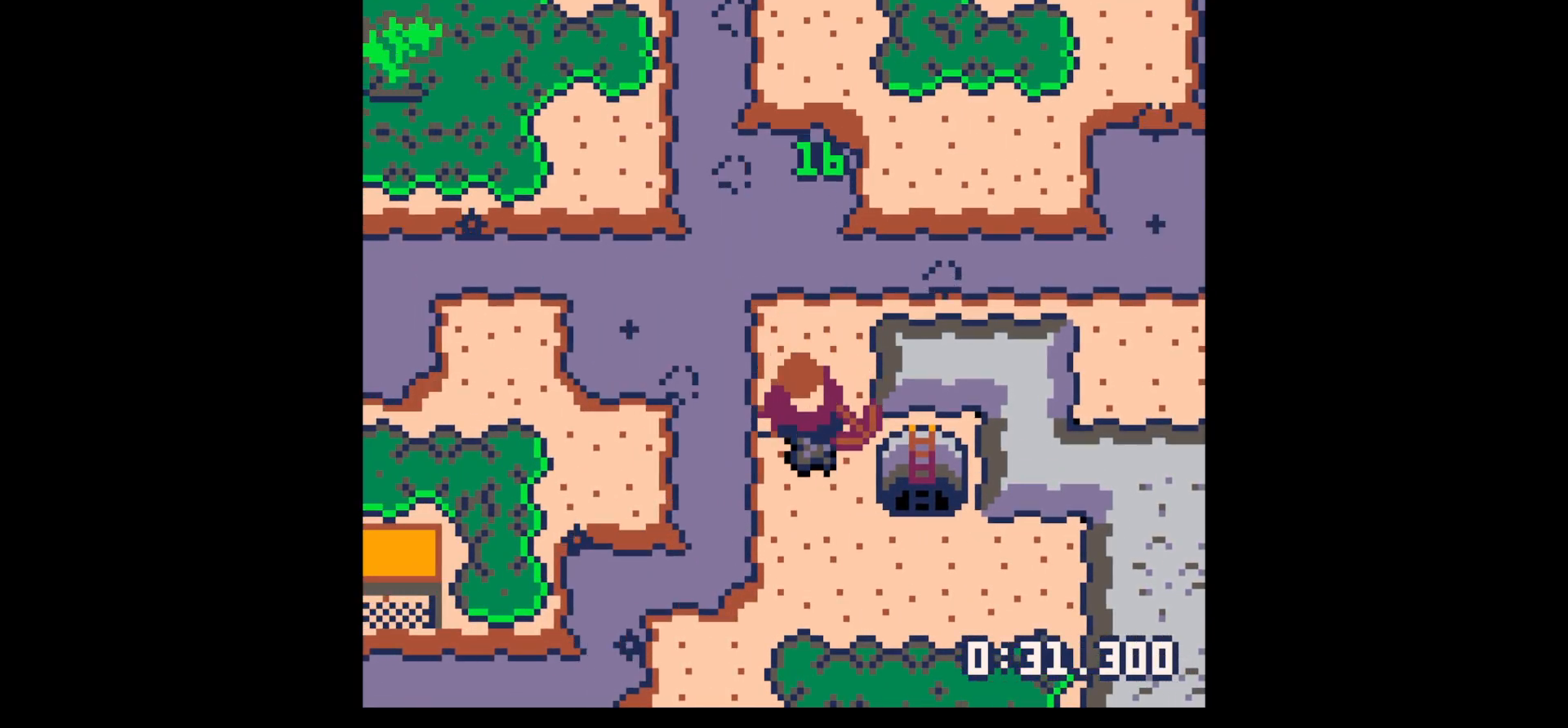
{"keys": ["right"], "events": [[183, "right", "down"], [417, "down", "up"]]}
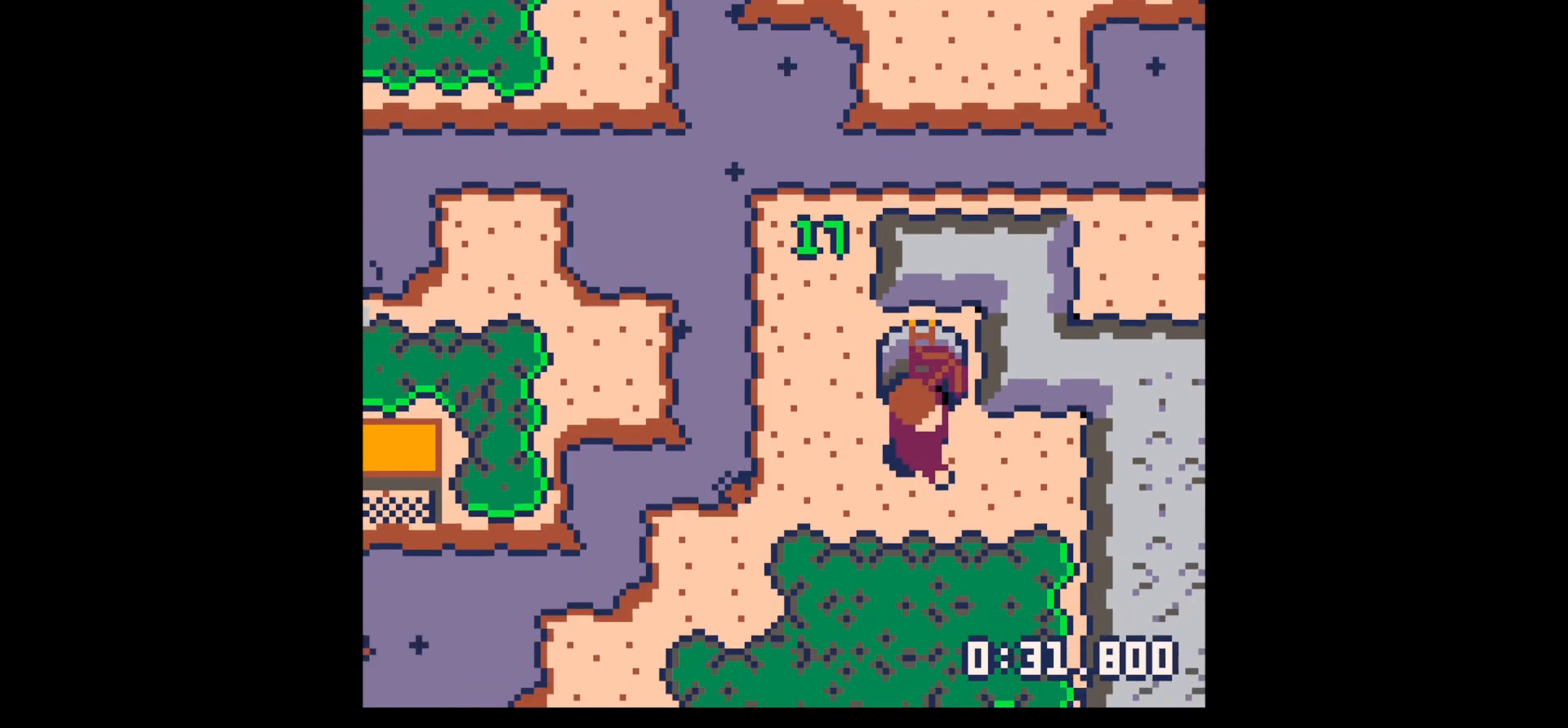
{"keys": ["x"], "events": [[217, "up", "down"], [250, "right", "up"], [300, "up", "up"], [333, "x", "down"]]}
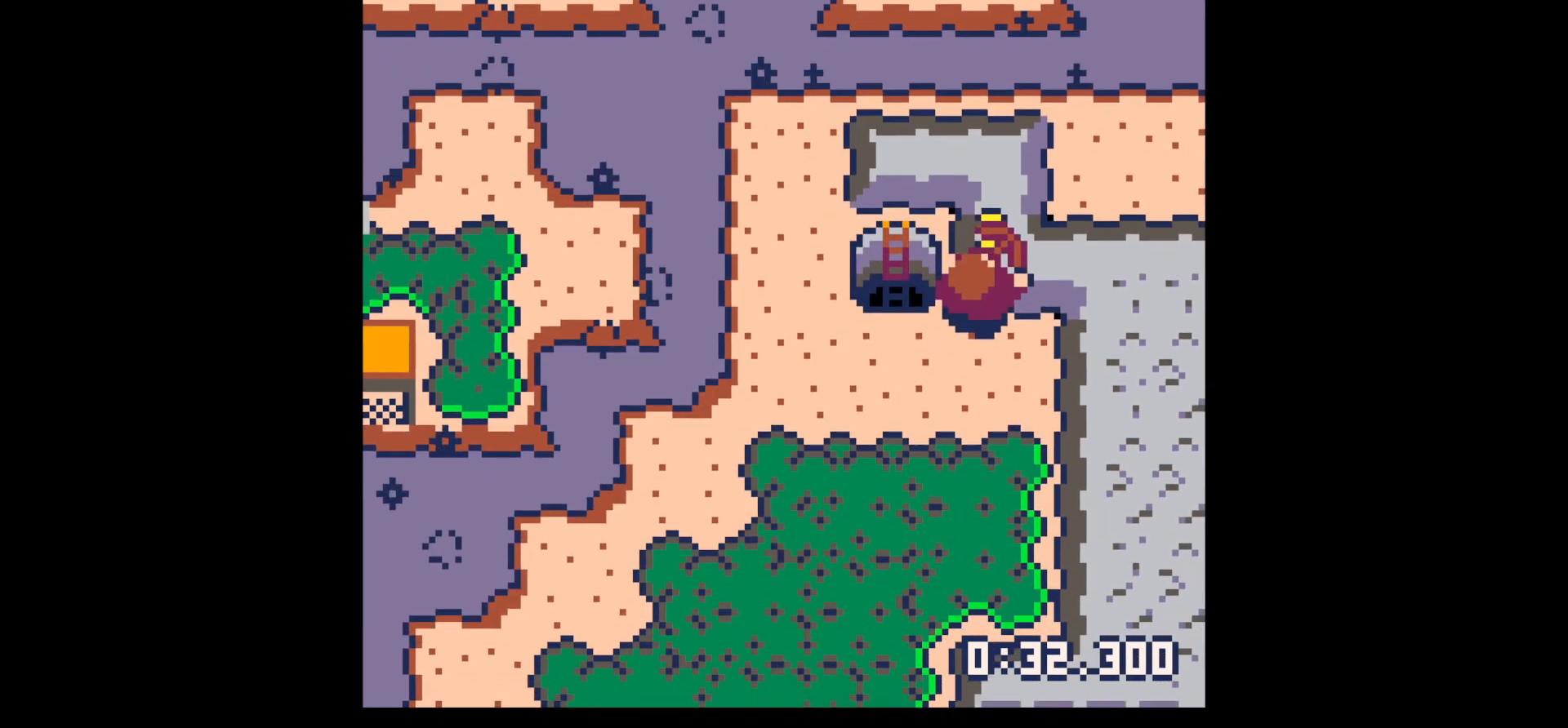
{"keys": ["x"], "events": []}
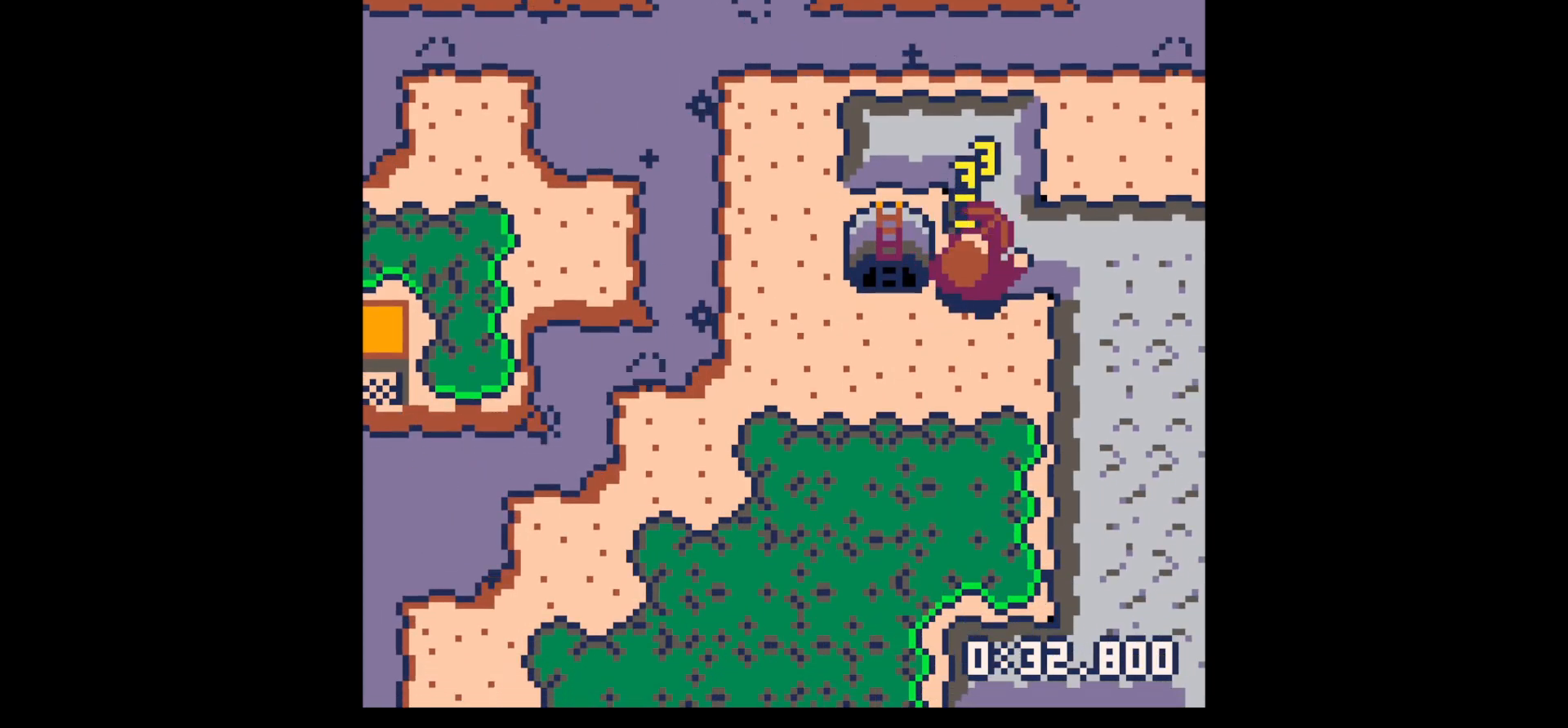
{"keys": ["left", "up"], "events": [[467, "left", "down"], [467, "up", "down"], [467, "x", "up"]]}
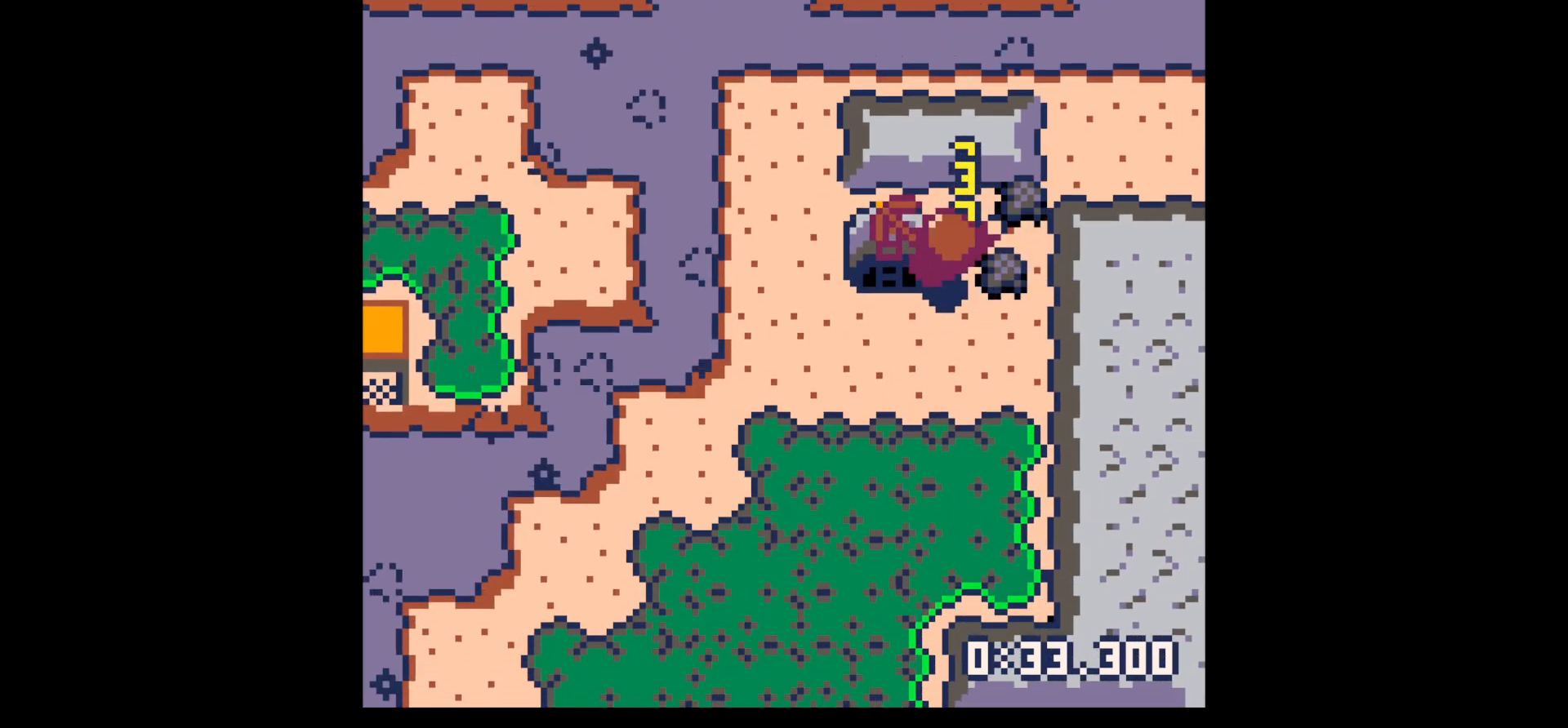
{"keys": ["down"], "events": [[67, "left", "up"], [117, "right", "down"], [300, "up", "up"], [383, "down", "down"], [433, "right", "up"]]}
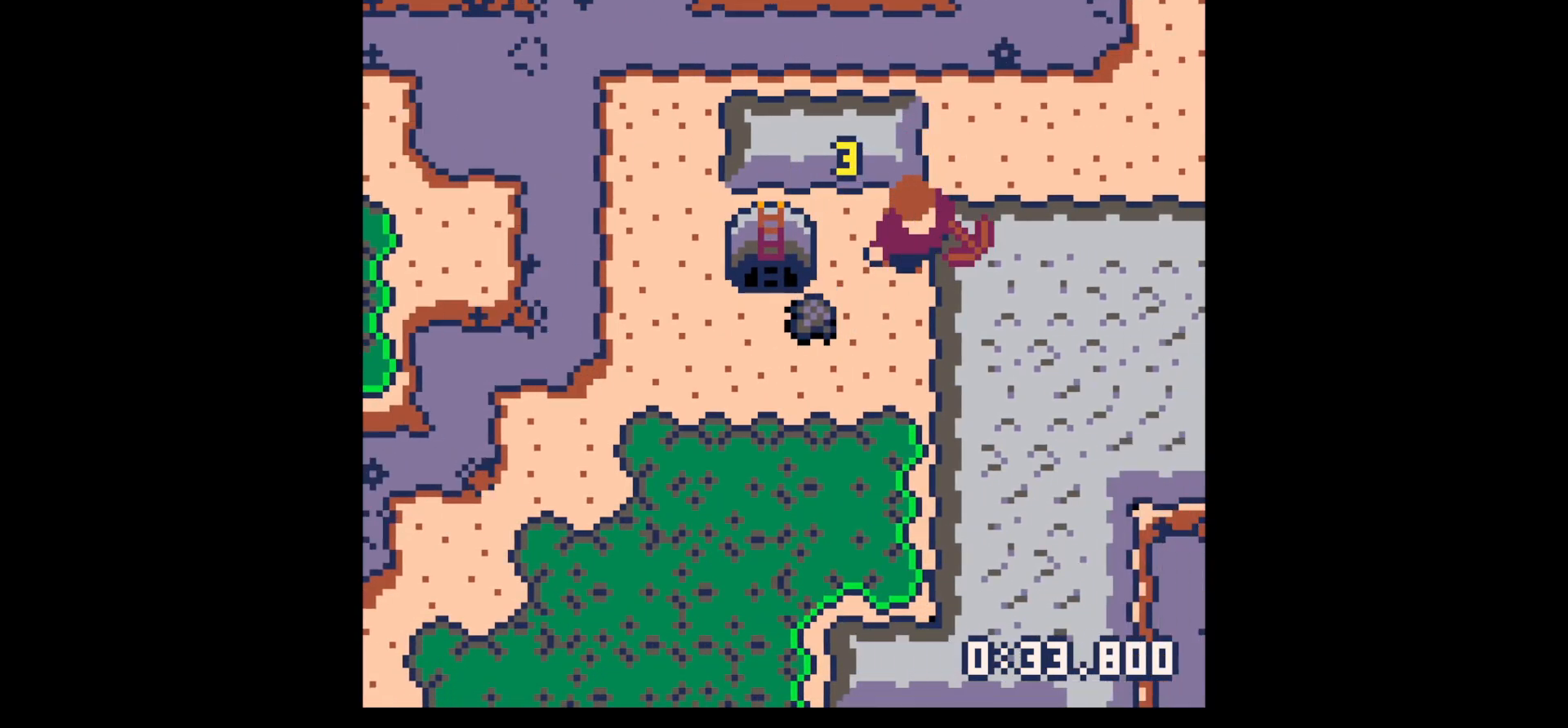
{"keys": ["left"], "events": [[117, "left", "down"], [400, "down", "up"]]}
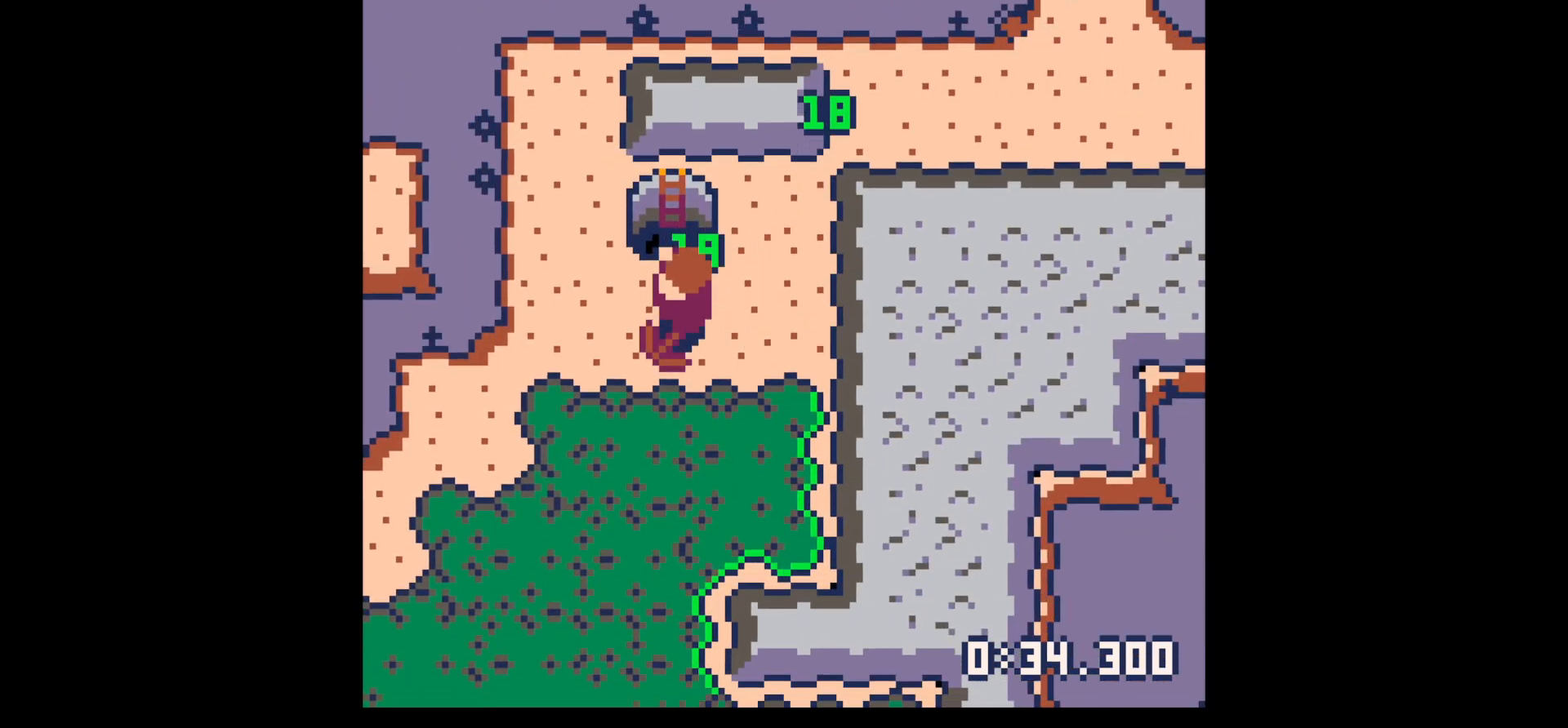
{"keys": ["right", "up"], "events": [[83, "left", "up"], [83, "right", "down"], [383, "up", "down"]]}
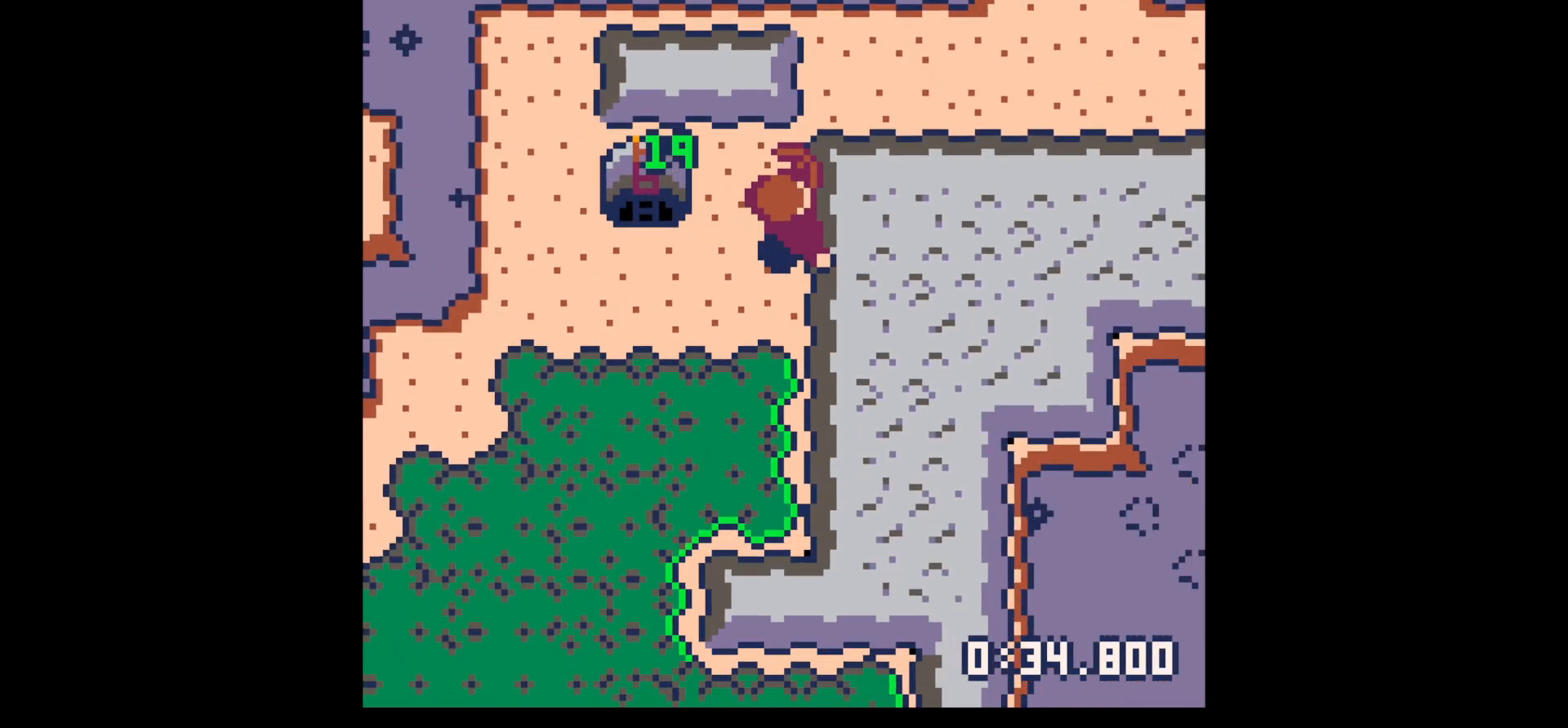
{"keys": ["x"], "events": [[117, "x", "down"], [200, "up", "up"], [350, "right", "up"]]}
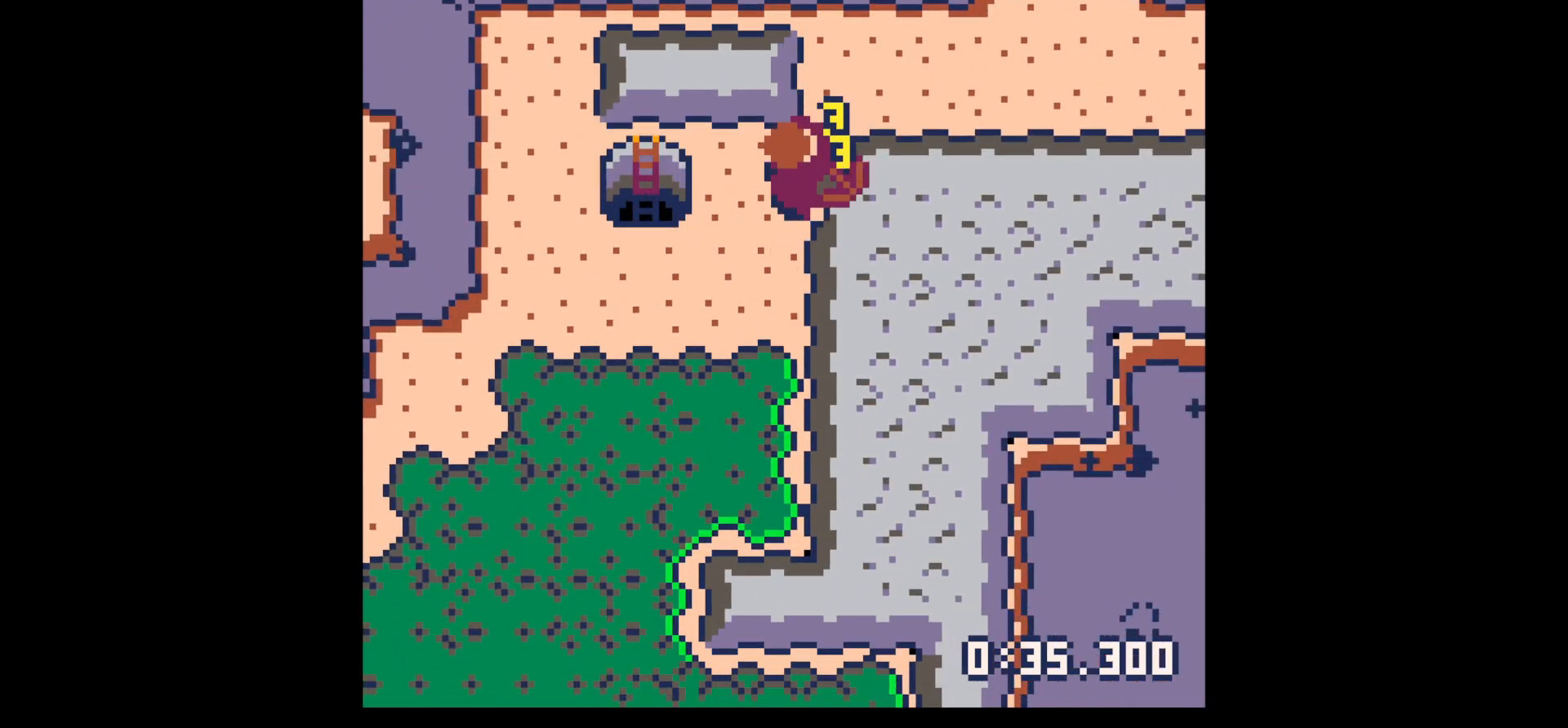
{"keys": ["x"], "events": []}
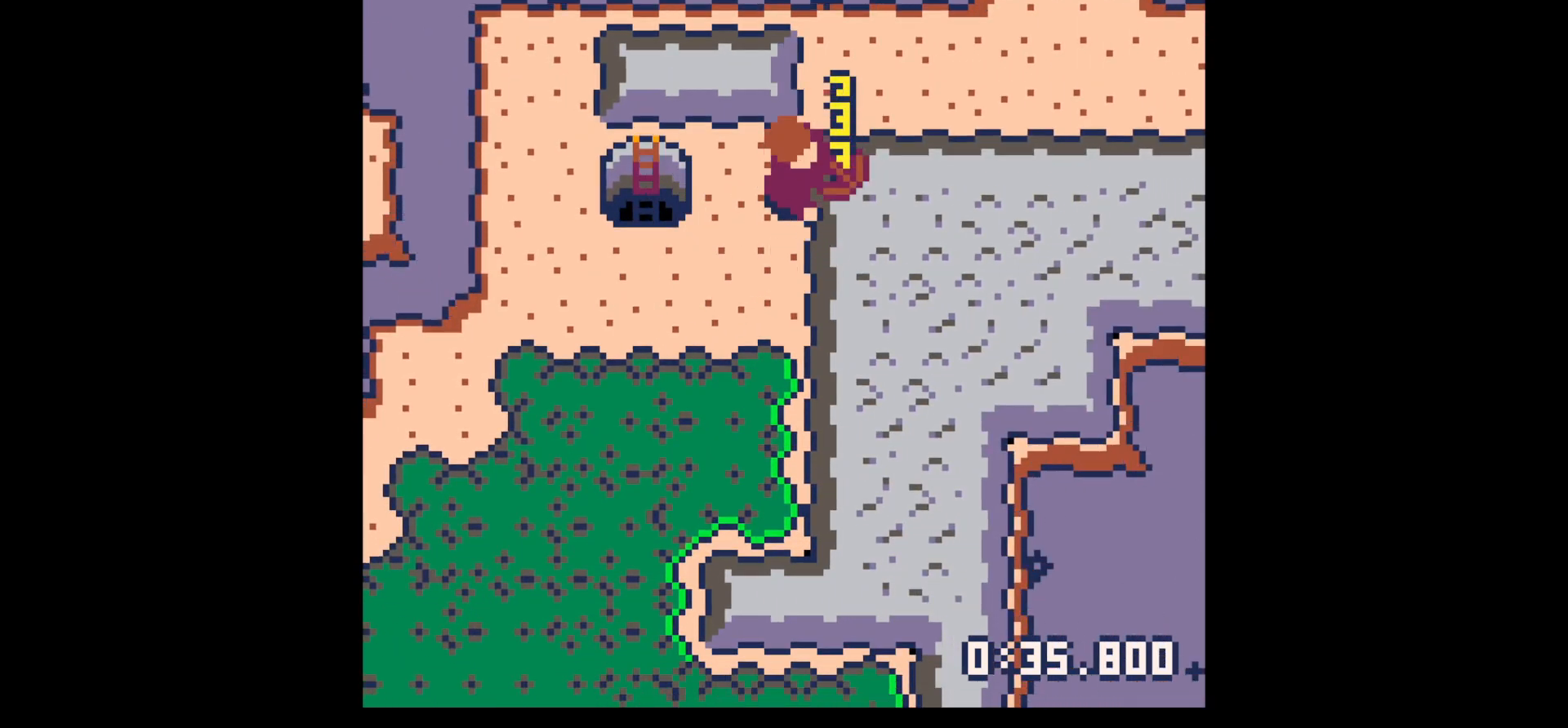
{"keys": ["right", "up"], "events": [[233, "right", "down"], [233, "x", "up"], [467, "up", "down"]]}
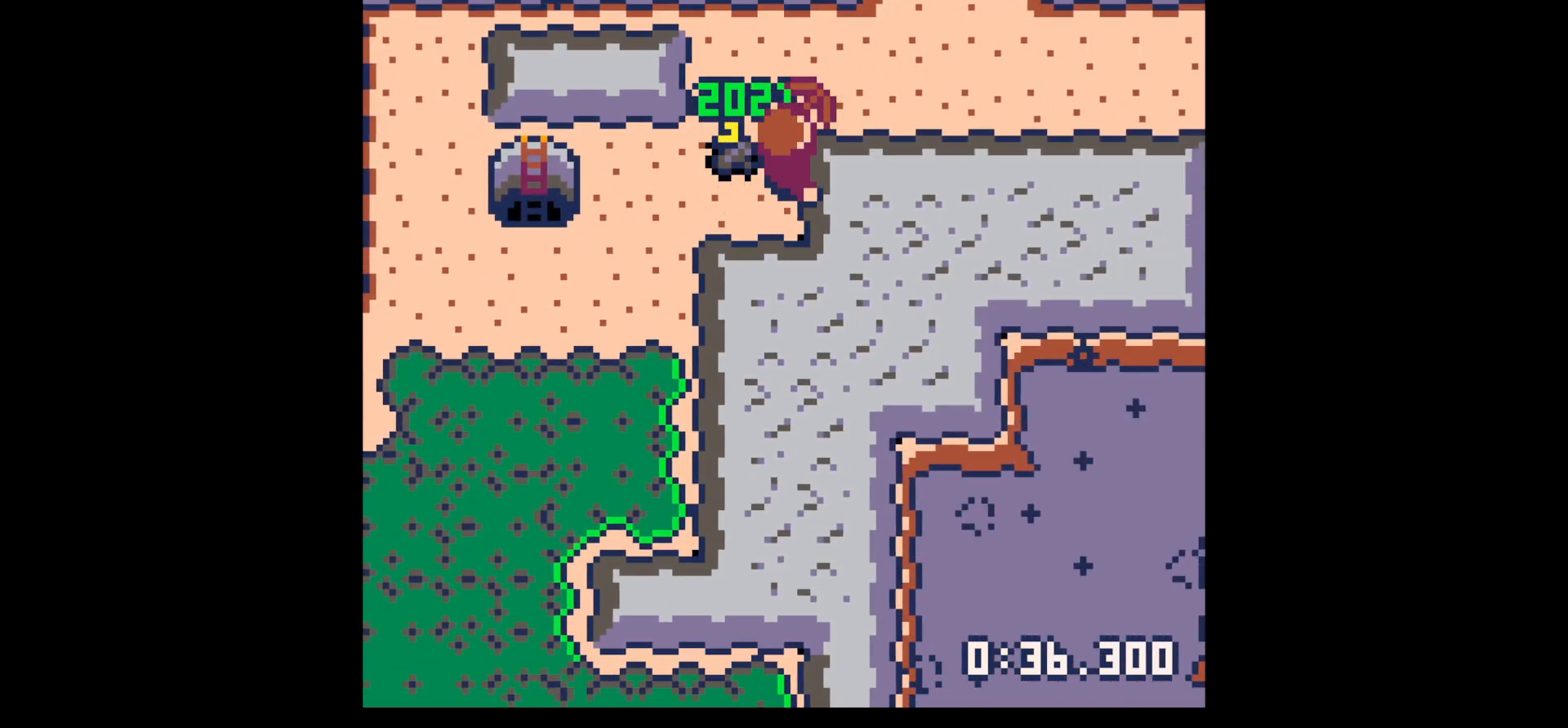
{"keys": ["down", "left"], "events": [[67, "right", "up"], [150, "left", "down"], [250, "up", "up"], [350, "down", "down"]]}
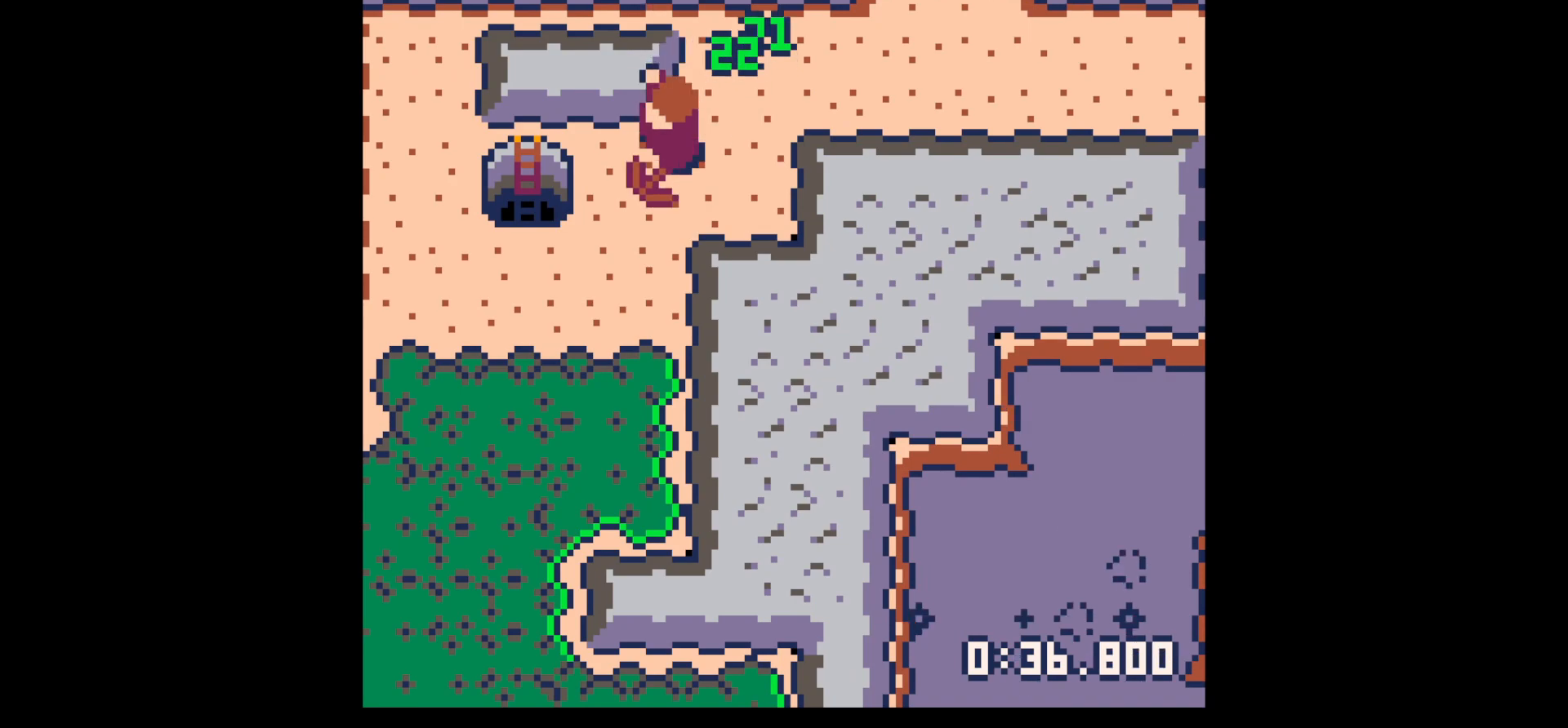
{"keys": ["left"], "events": [[417, "down", "up"]]}
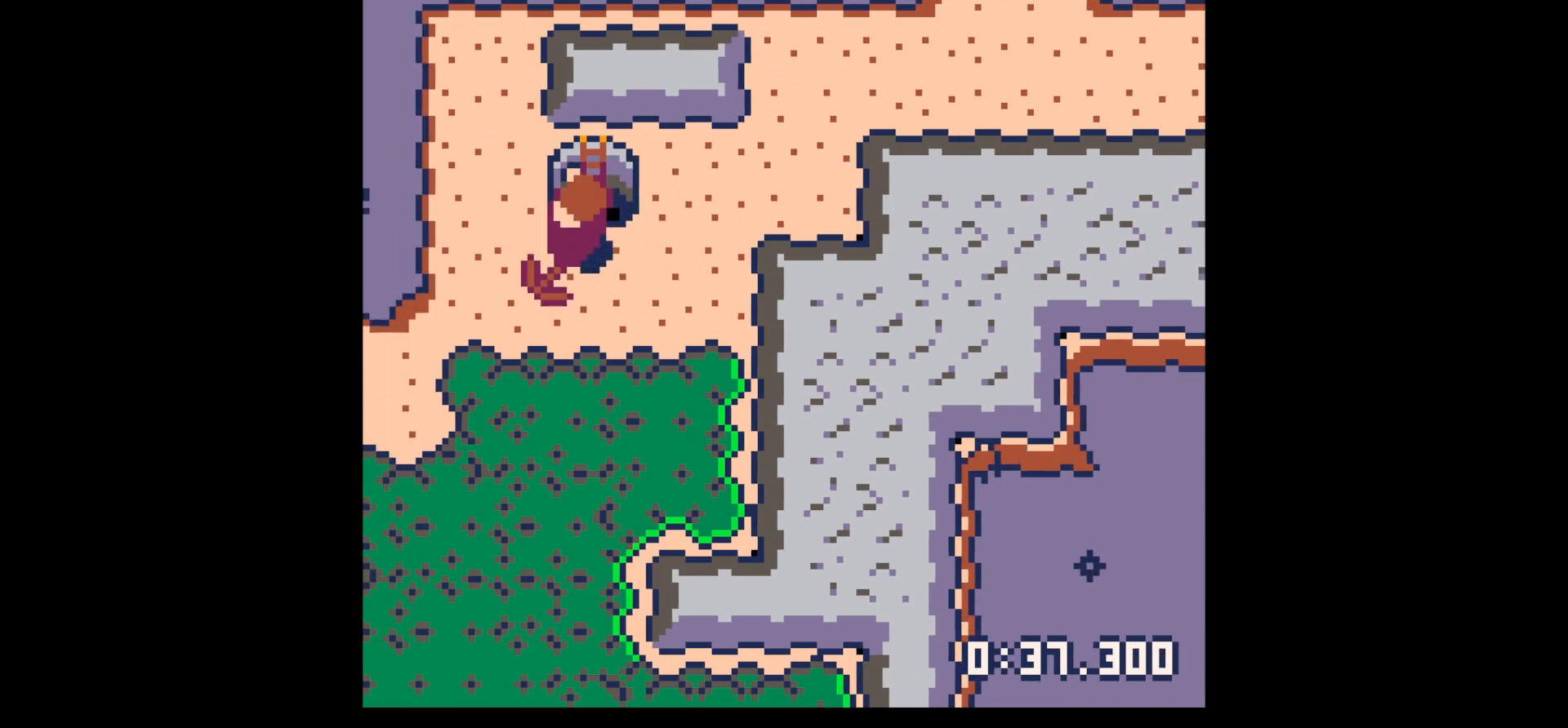
{"keys": ["left"], "events": []}
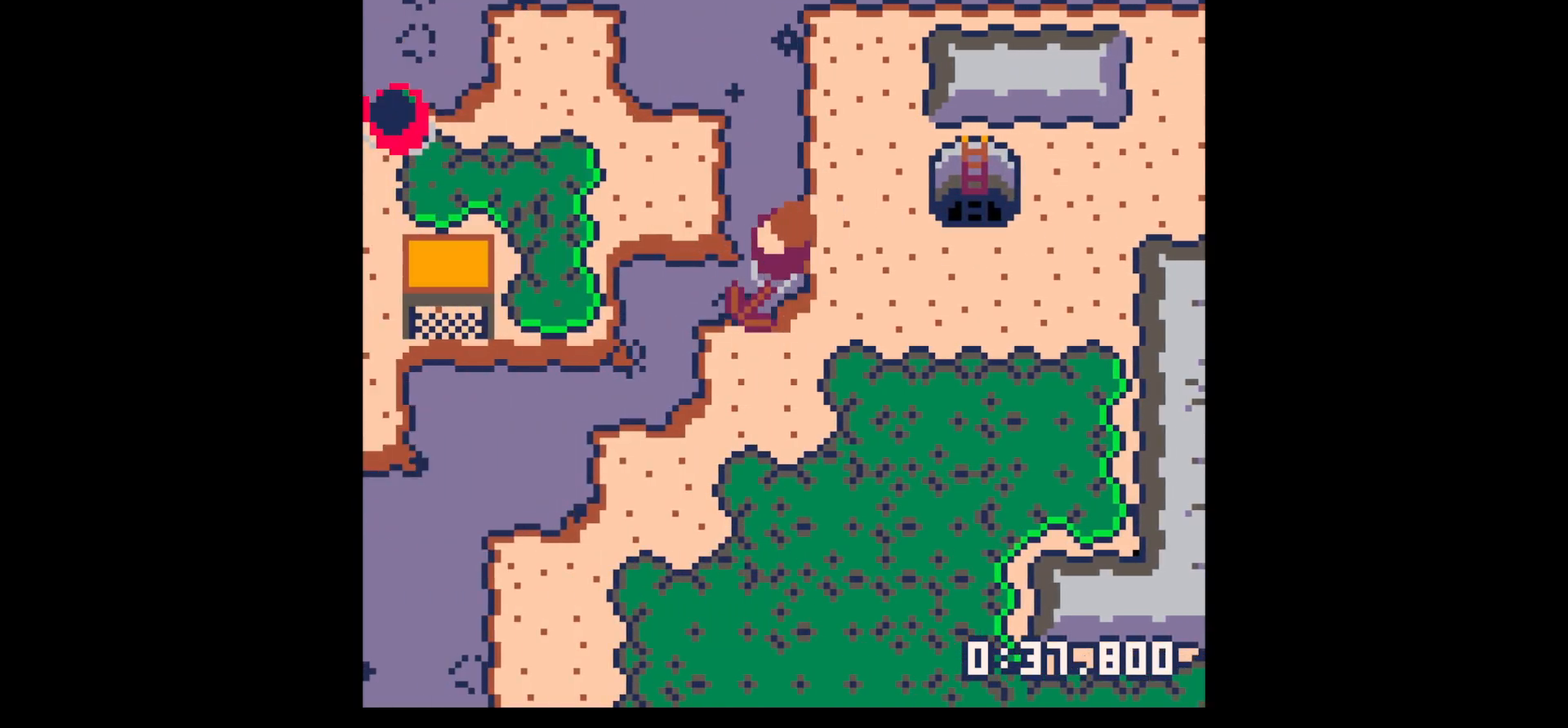
{"keys": ["left"], "events": []}
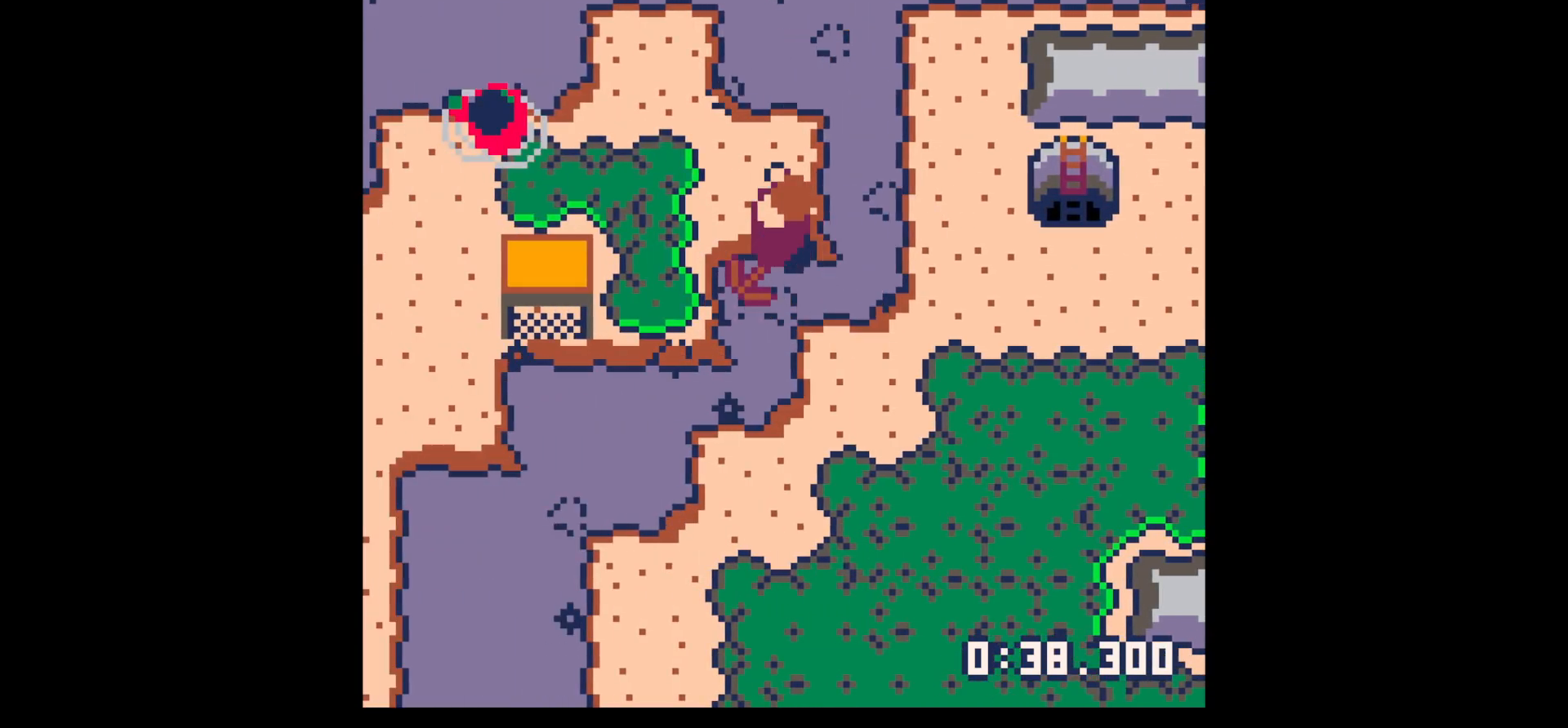
{"keys": ["left"], "events": [[133, "down", "down"], [400, "down", "up"]]}
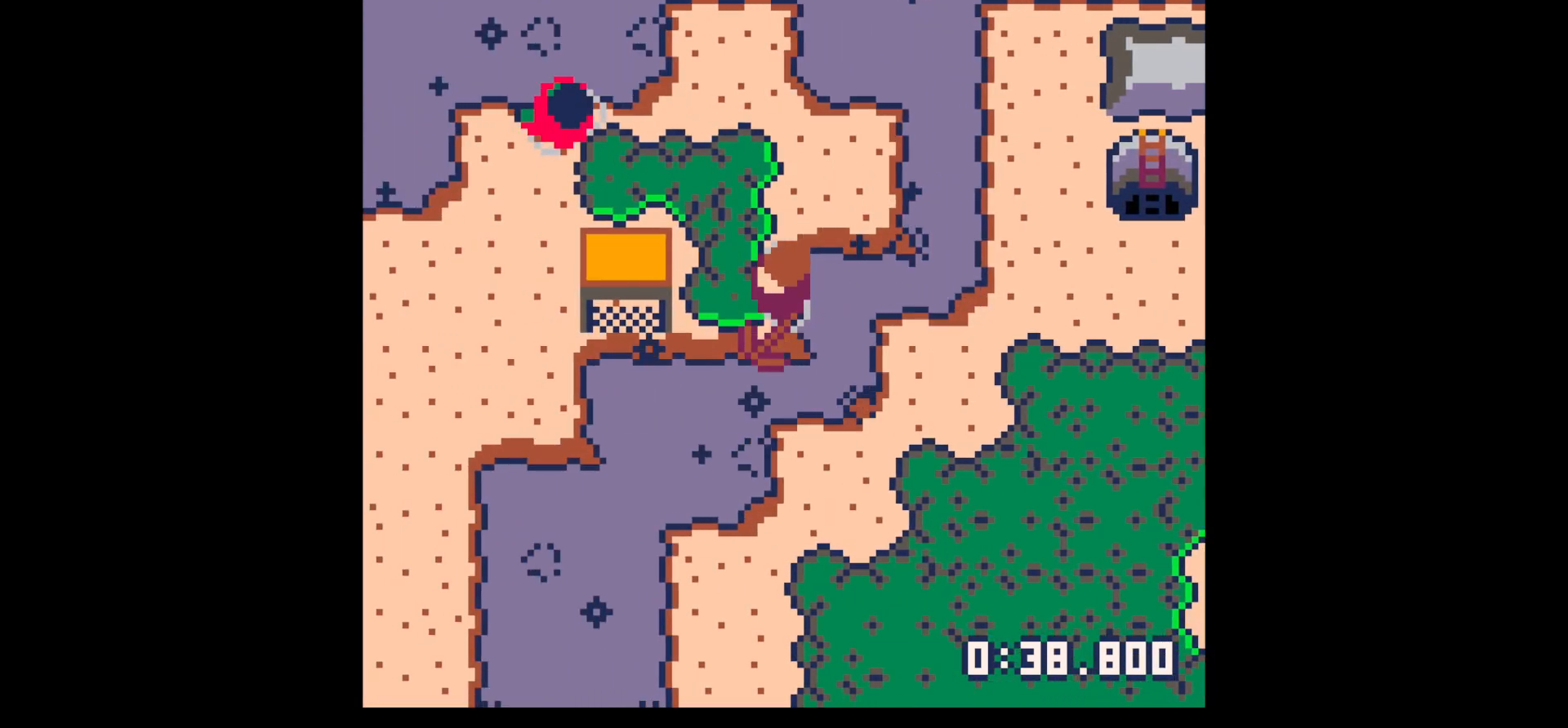
{"keys": ["x"], "events": [[100, "down", "down"], [133, "down", "up"], [433, "left", "up"], [433, "x", "down"]]}
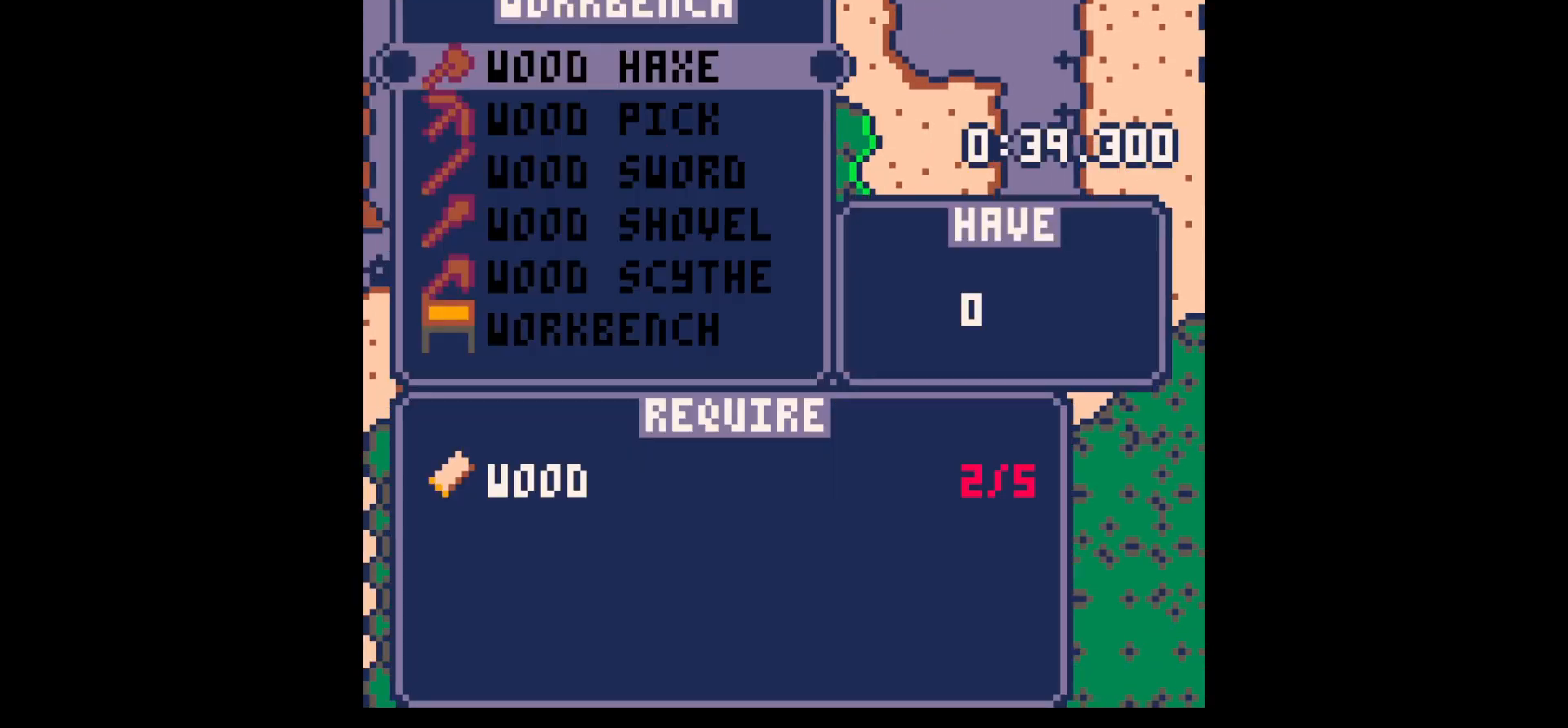
{"keys": [], "events": [[17, "up", "down"], [17, "x", "up"], [117, "up", "up"], [150, "up", "down"], [250, "up", "up"], [350, "up", "down"], [433, "up", "up"]]}
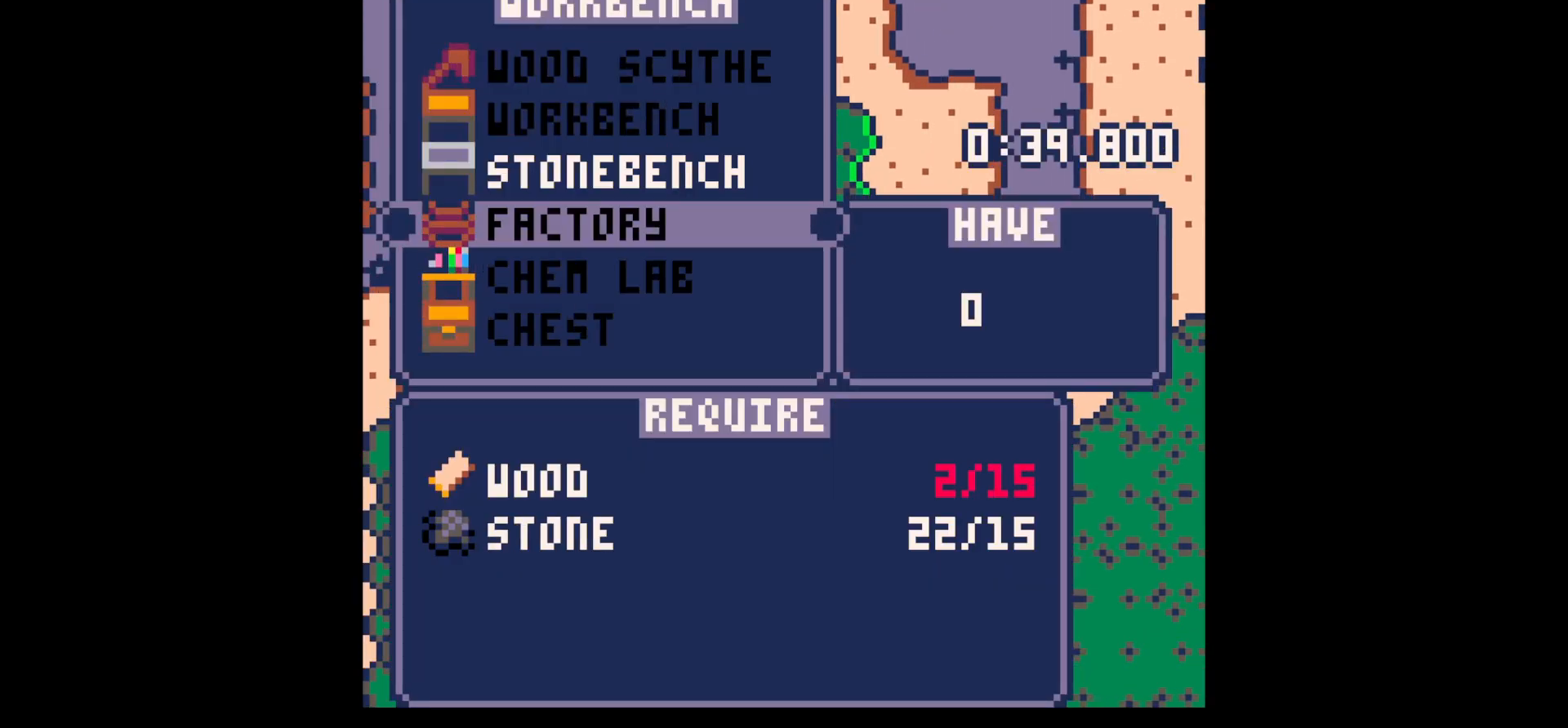
{"keys": ["up", "z"], "events": [[33, "up", "down"], [83, "up", "up"], [133, "x", "down"], [317, "x", "up"], [317, "z", "down"], [350, "z", "up"], [500, "up", "down"], [500, "z", "down"]]}
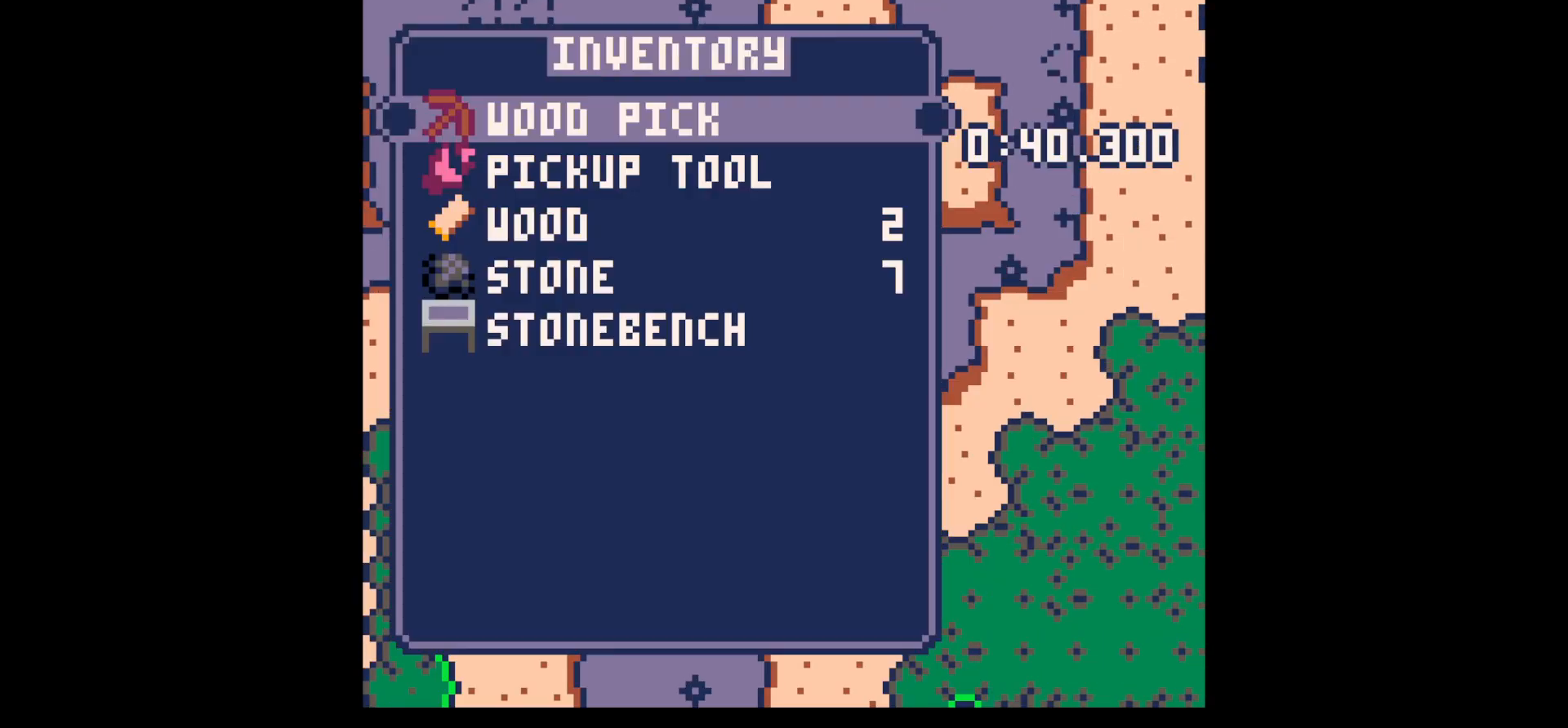
{"keys": ["right"], "events": [[100, "right", "down"], [100, "x", "down"], [100, "z", "up"], [150, "up", "up"], [150, "x", "up"], [367, "down", "down"], [467, "down", "up"]]}
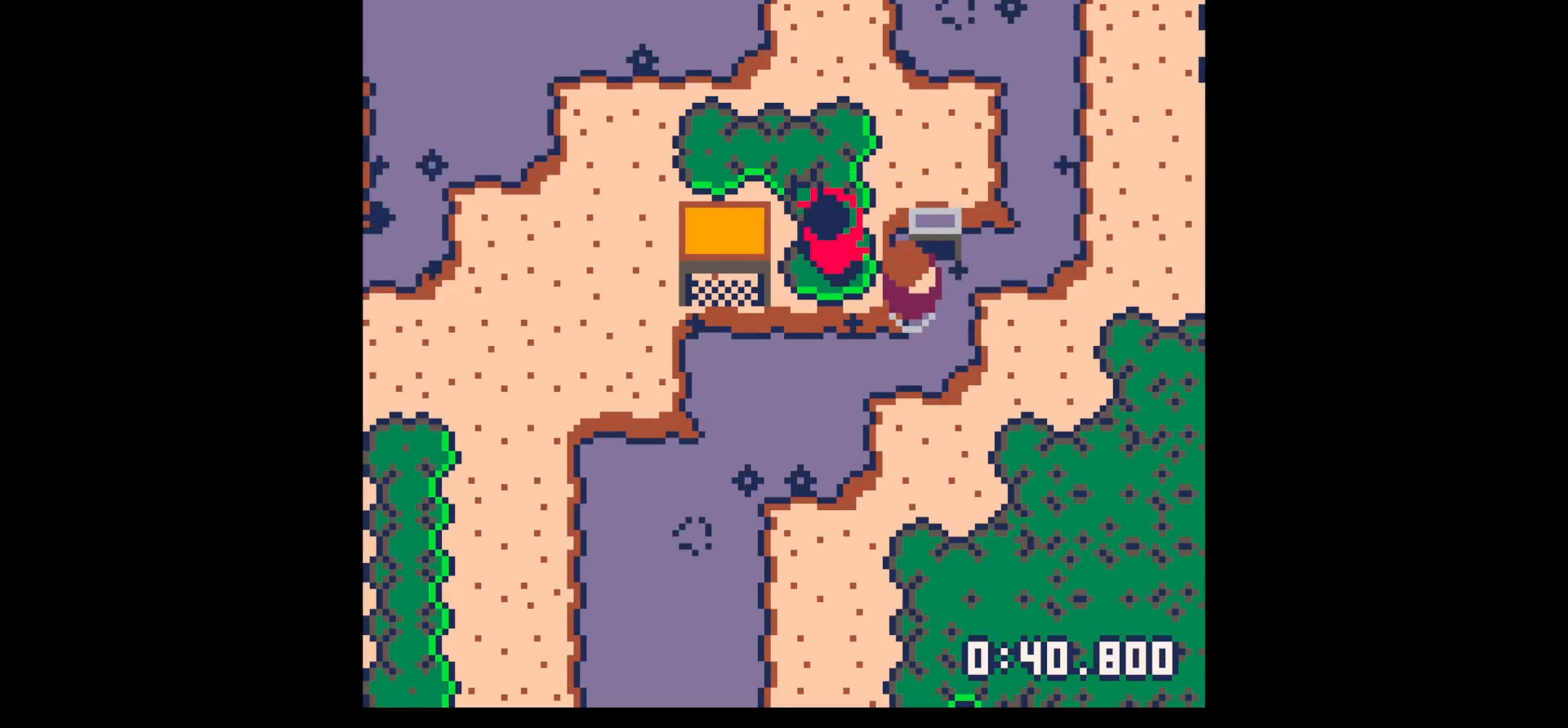
{"keys": ["right"], "events": []}
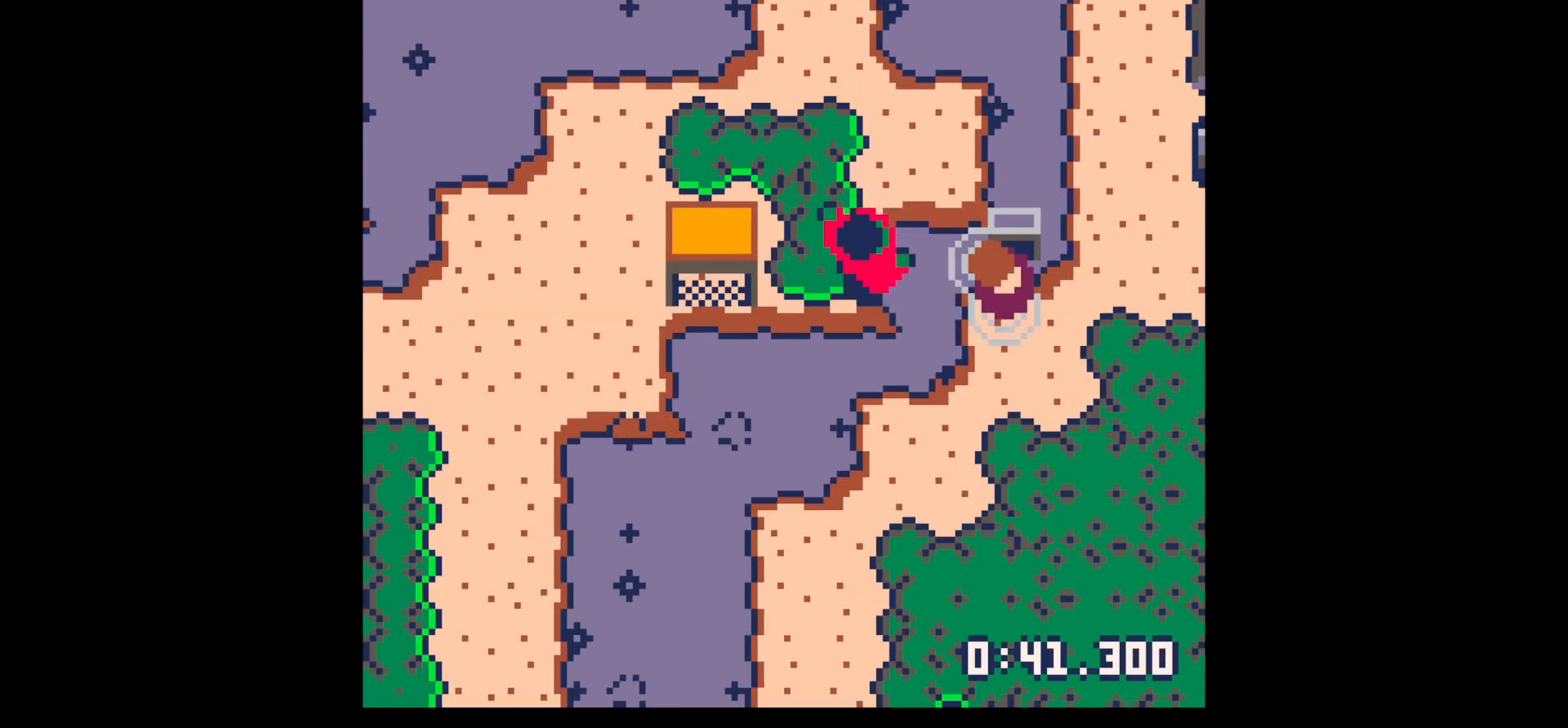
{"keys": ["right", "x"], "events": [[83, "down", "down"], [133, "down", "up"], [367, "x", "down"], [400, "x", "up"], [500, "x", "down"]]}
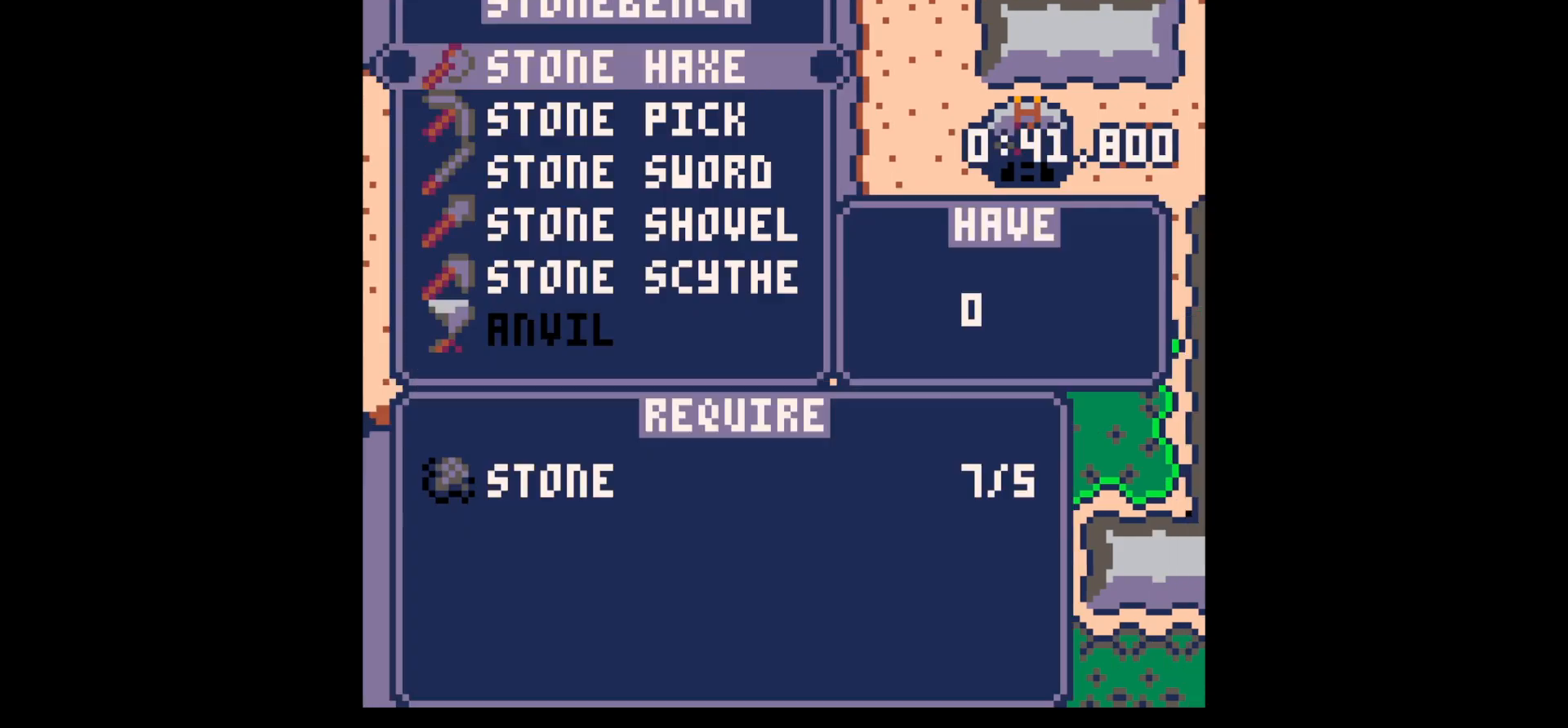
{"keys": [], "events": [[50, "right", "up"], [100, "down", "down"], [100, "x", "up"], [183, "down", "up"], [233, "x", "down"], [417, "x", "up"]]}
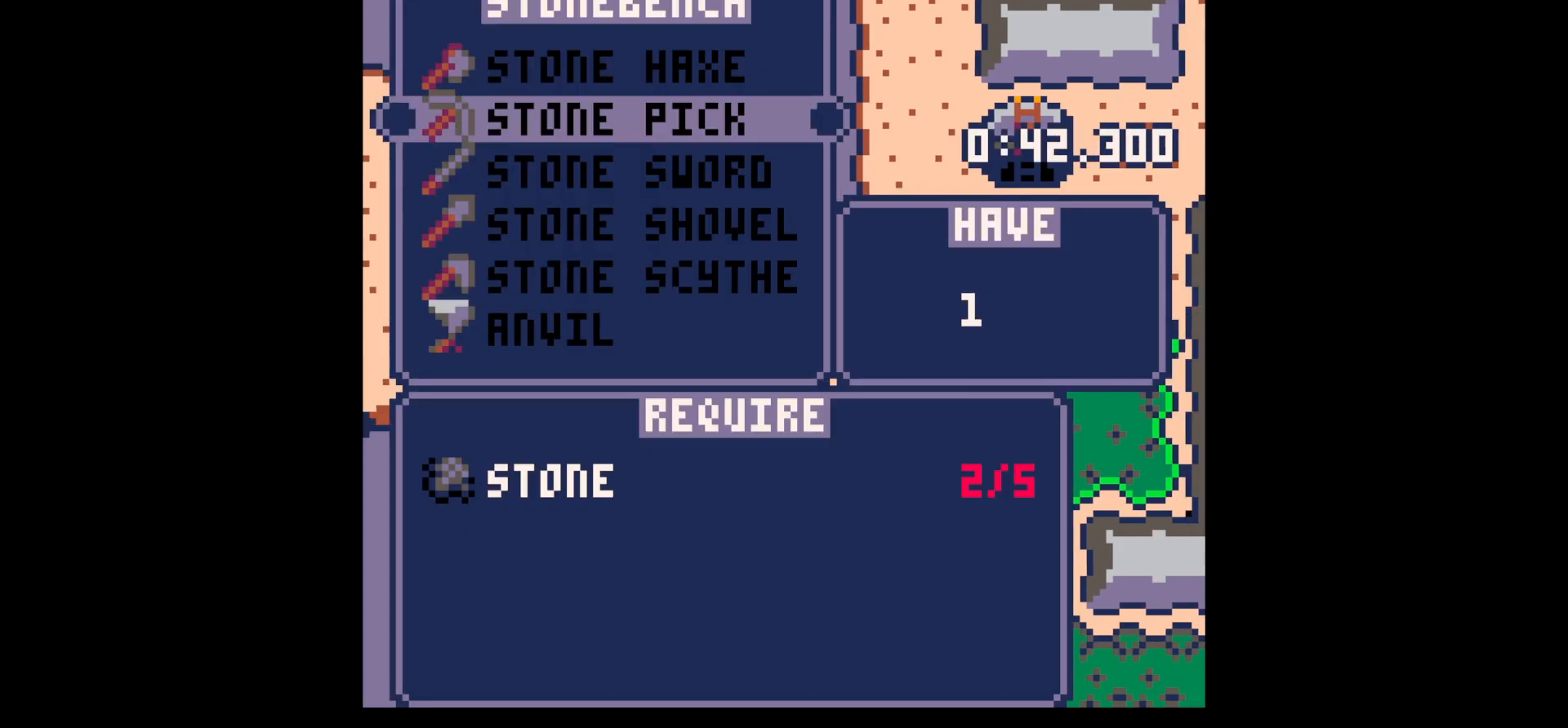
{"keys": ["down", "right"], "events": [[67, "z", "down"], [167, "z", "up"], [200, "z", "down"], [250, "up", "down"], [350, "up", "up"], [350, "x", "down"], [350, "z", "up"], [400, "right", "down"], [400, "x", "up"], [450, "down", "down"]]}
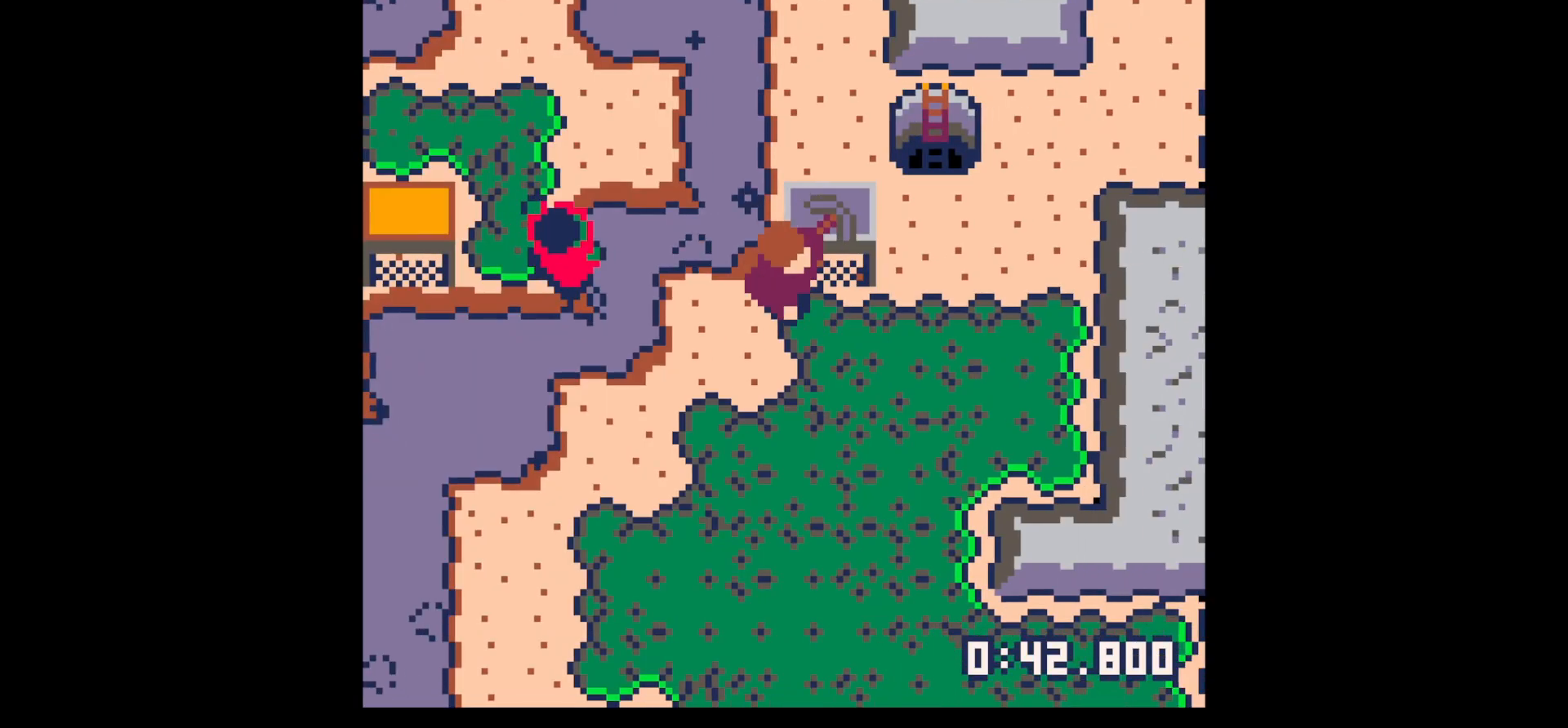
{"keys": ["right"], "events": [[167, "down", "up"]]}
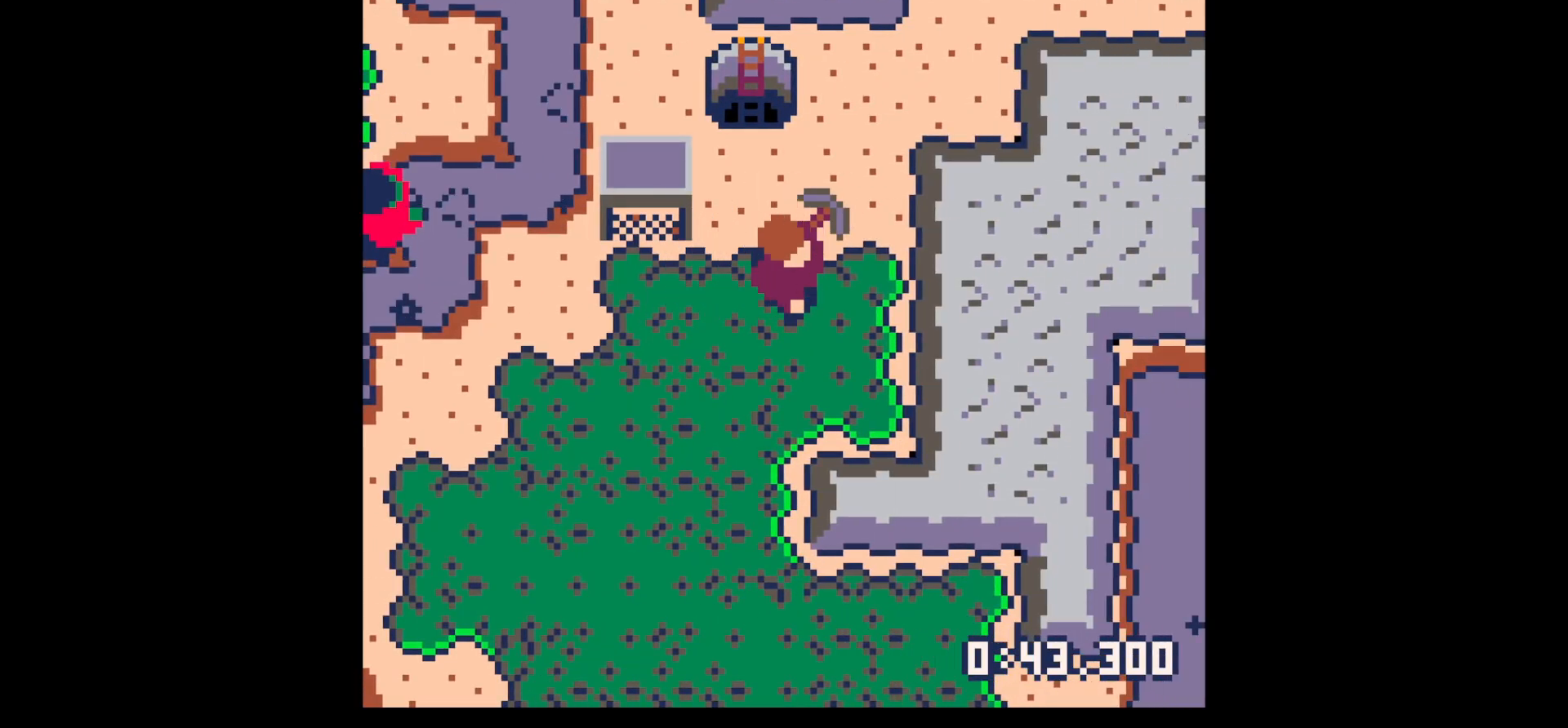
{"keys": ["right", "x"], "events": [[233, "x", "down"]]}
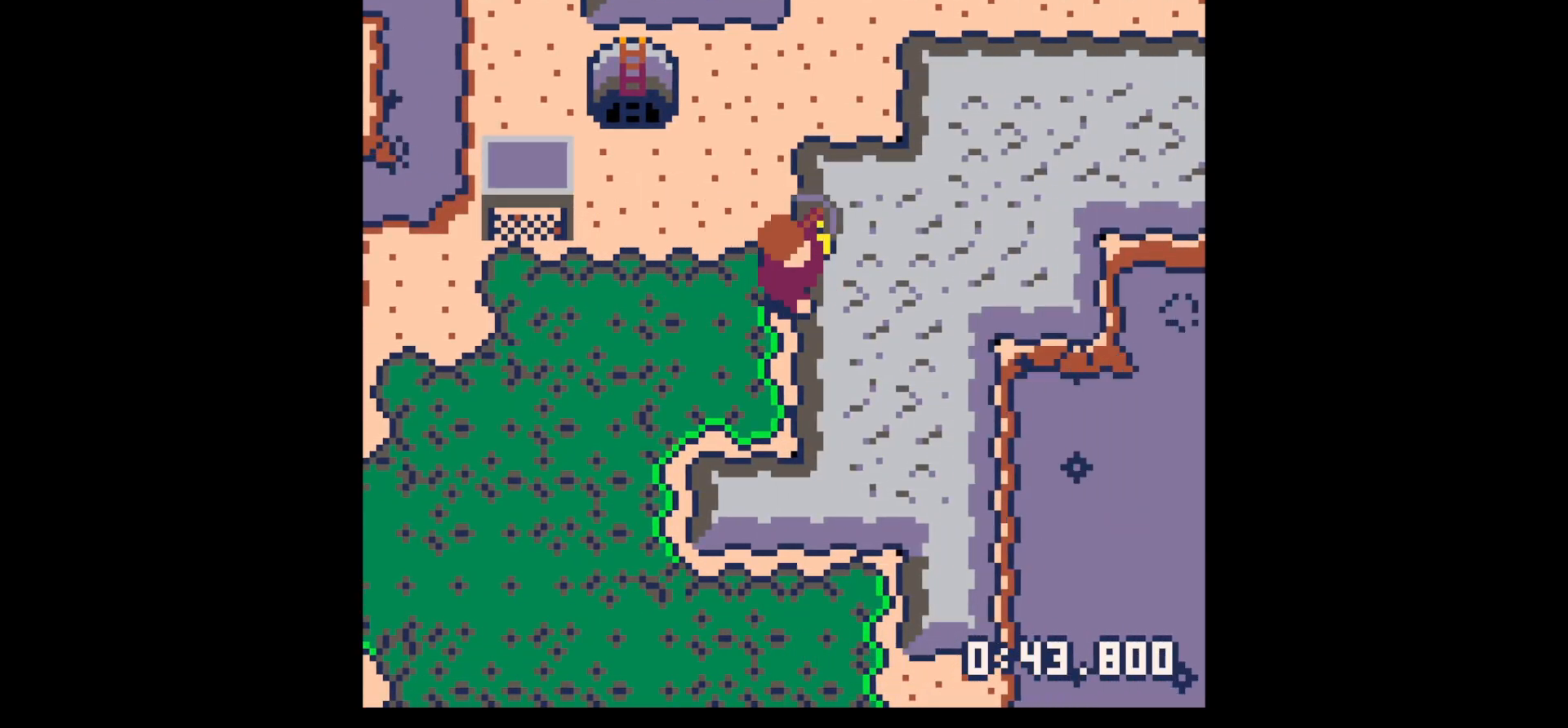
{"keys": ["right", "x"], "events": []}
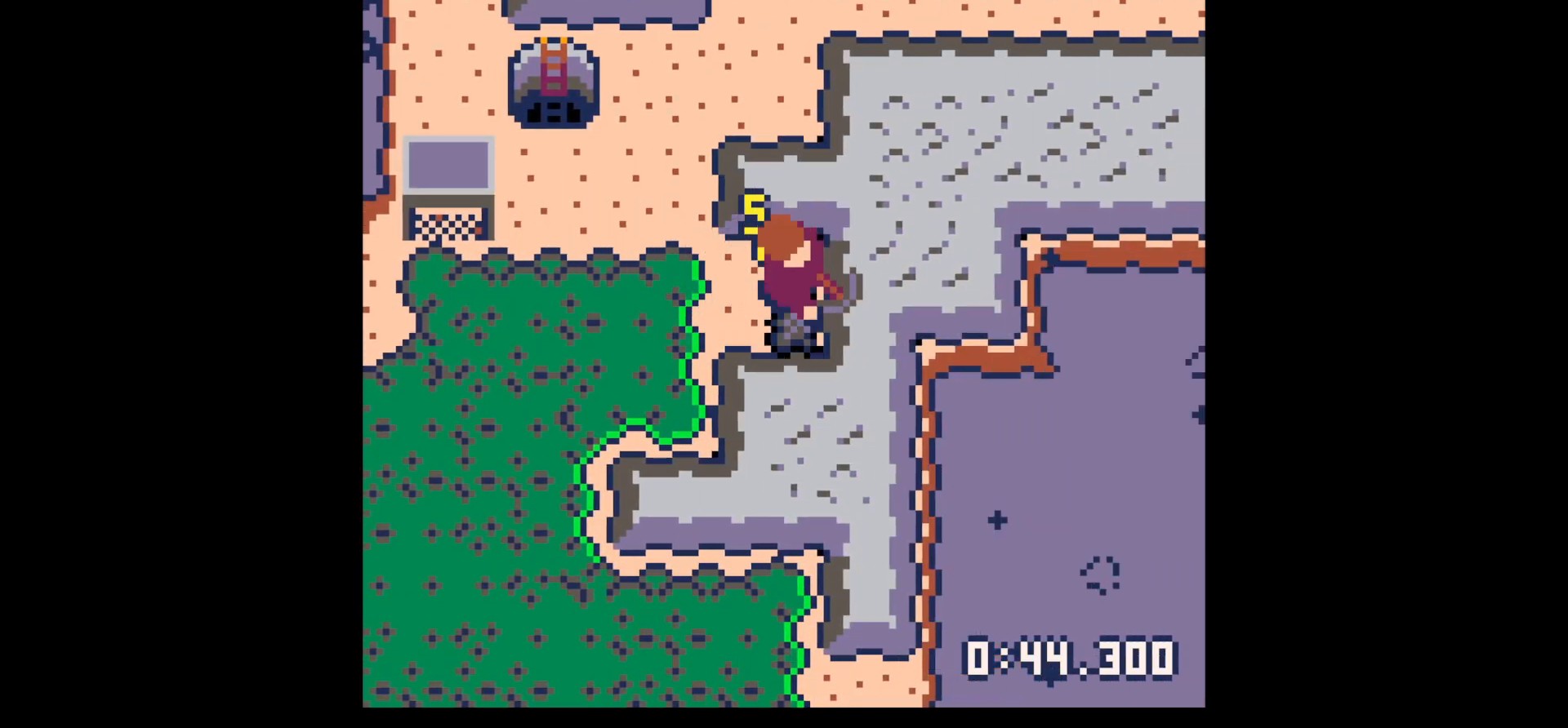
{"keys": ["right", "x"], "events": []}
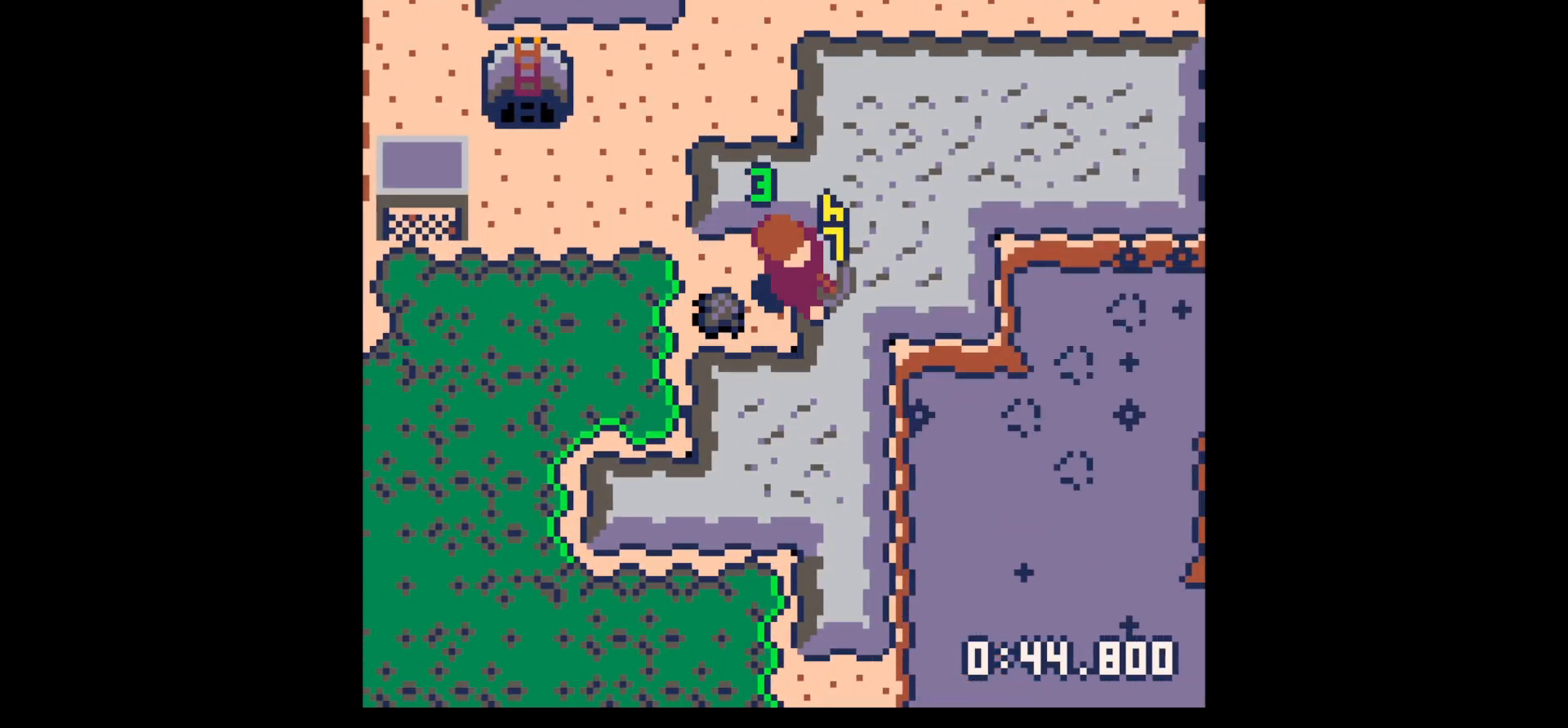
{"keys": ["left"], "events": [[183, "right", "up"], [183, "x", "up"], [233, "down", "down"], [233, "left", "down"], [333, "down", "up"]]}
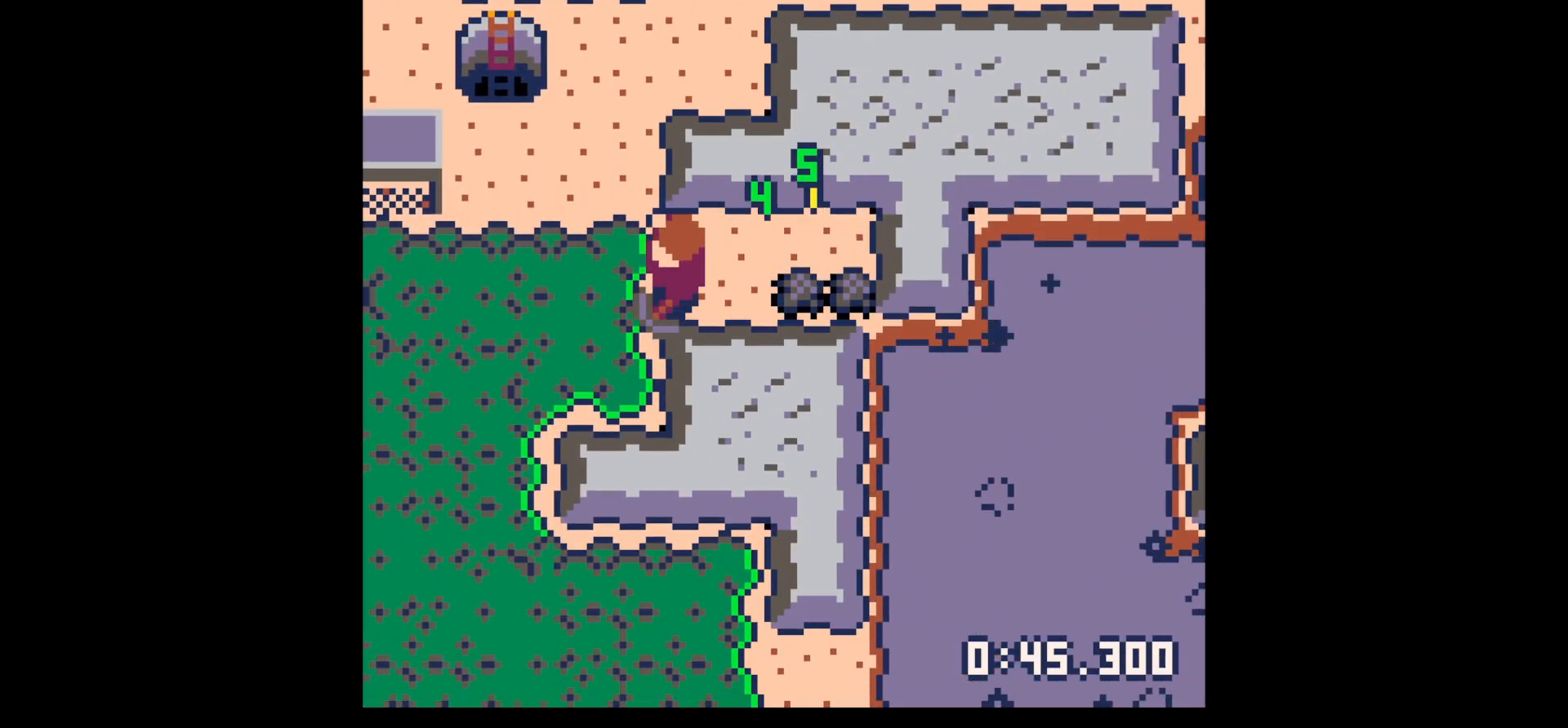
{"keys": ["right"], "events": [[67, "up", "down"], [150, "left", "up"], [150, "right", "down"], [200, "up", "up"], [350, "down", "down"], [483, "down", "up"]]}
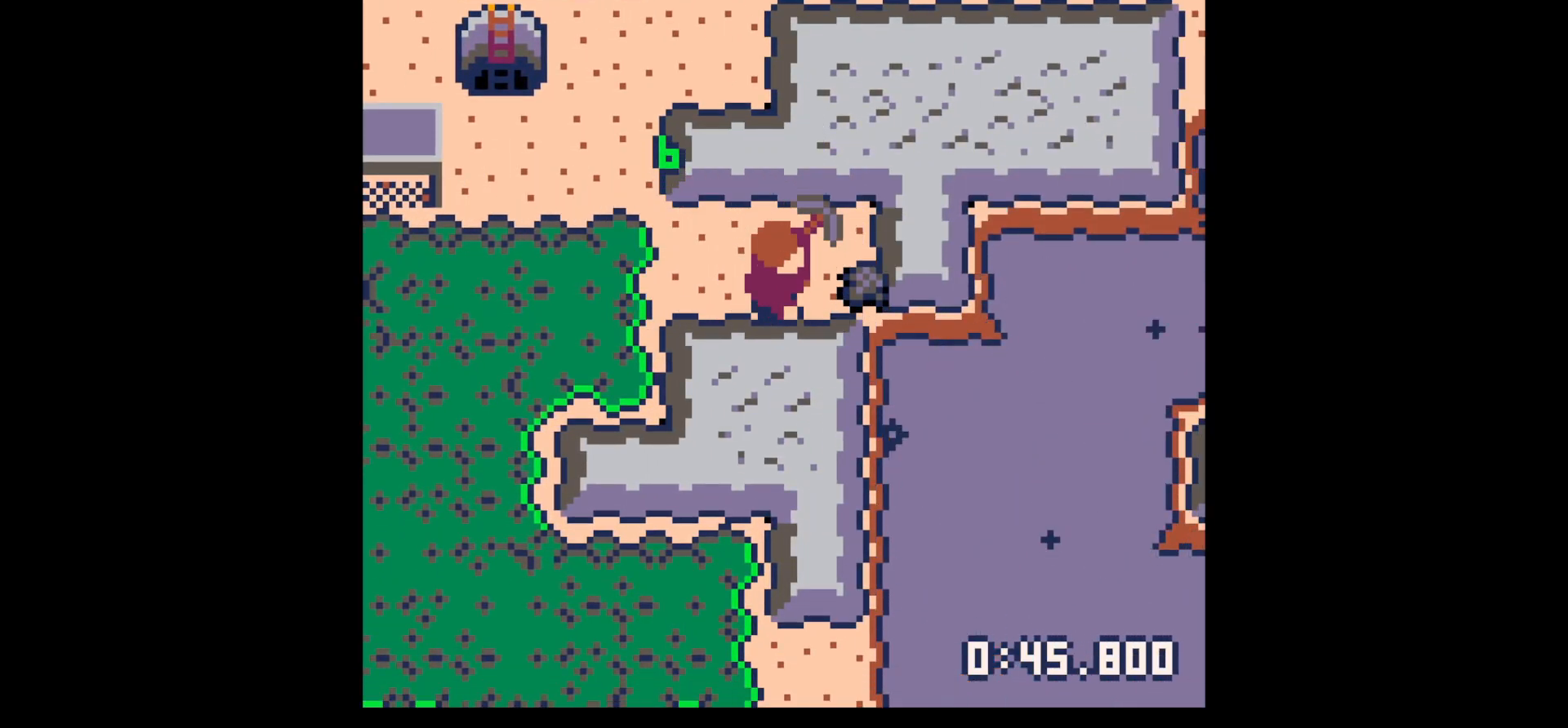
{"keys": ["up", "x"], "events": [[217, "right", "up"], [217, "up", "down"], [267, "left", "down"], [350, "left", "up"], [400, "x", "down"]]}